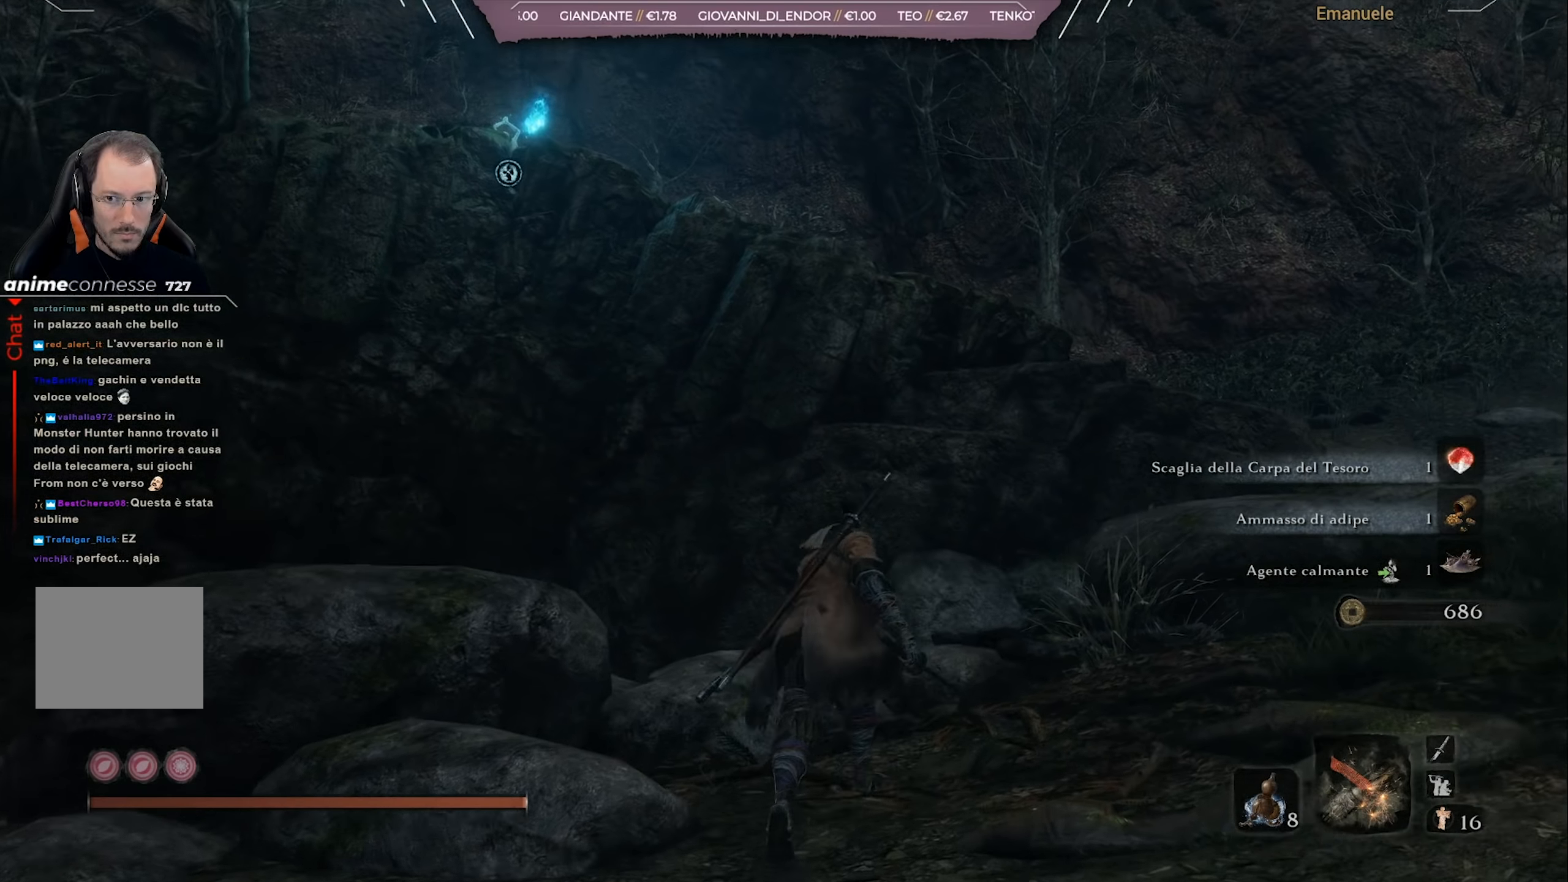
Gameplay with a controller (PlayStation layout); each line is a JSON object with the inputs held at the frame after it. "events" lists button and stick changes between this image and that frame as [ms after this image, input, new state], when the widget could be followed in between.
{"buttons": ["CIRCLE"], "left_stick": "up-right", "right_stick": "center", "events": [[17, "CROSS", "down"], [50, "left_stick", "up-right"], [184, "CROSS", "up"], [451, "CIRCLE", "down"]]}
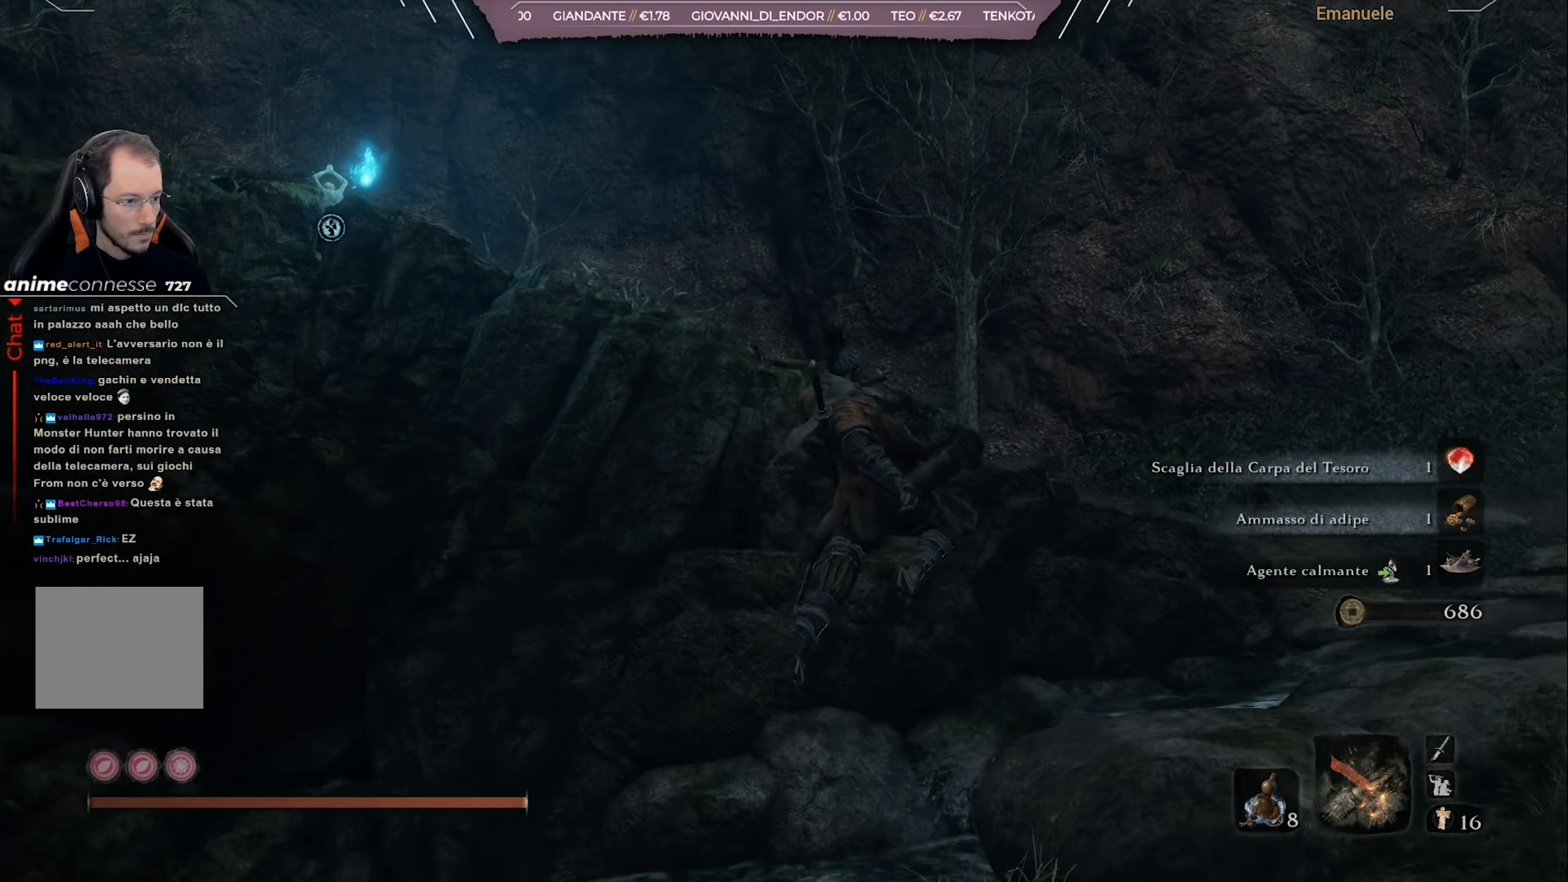
{"buttons": ["CIRCLE"], "left_stick": "up-right", "right_stick": "center", "events": []}
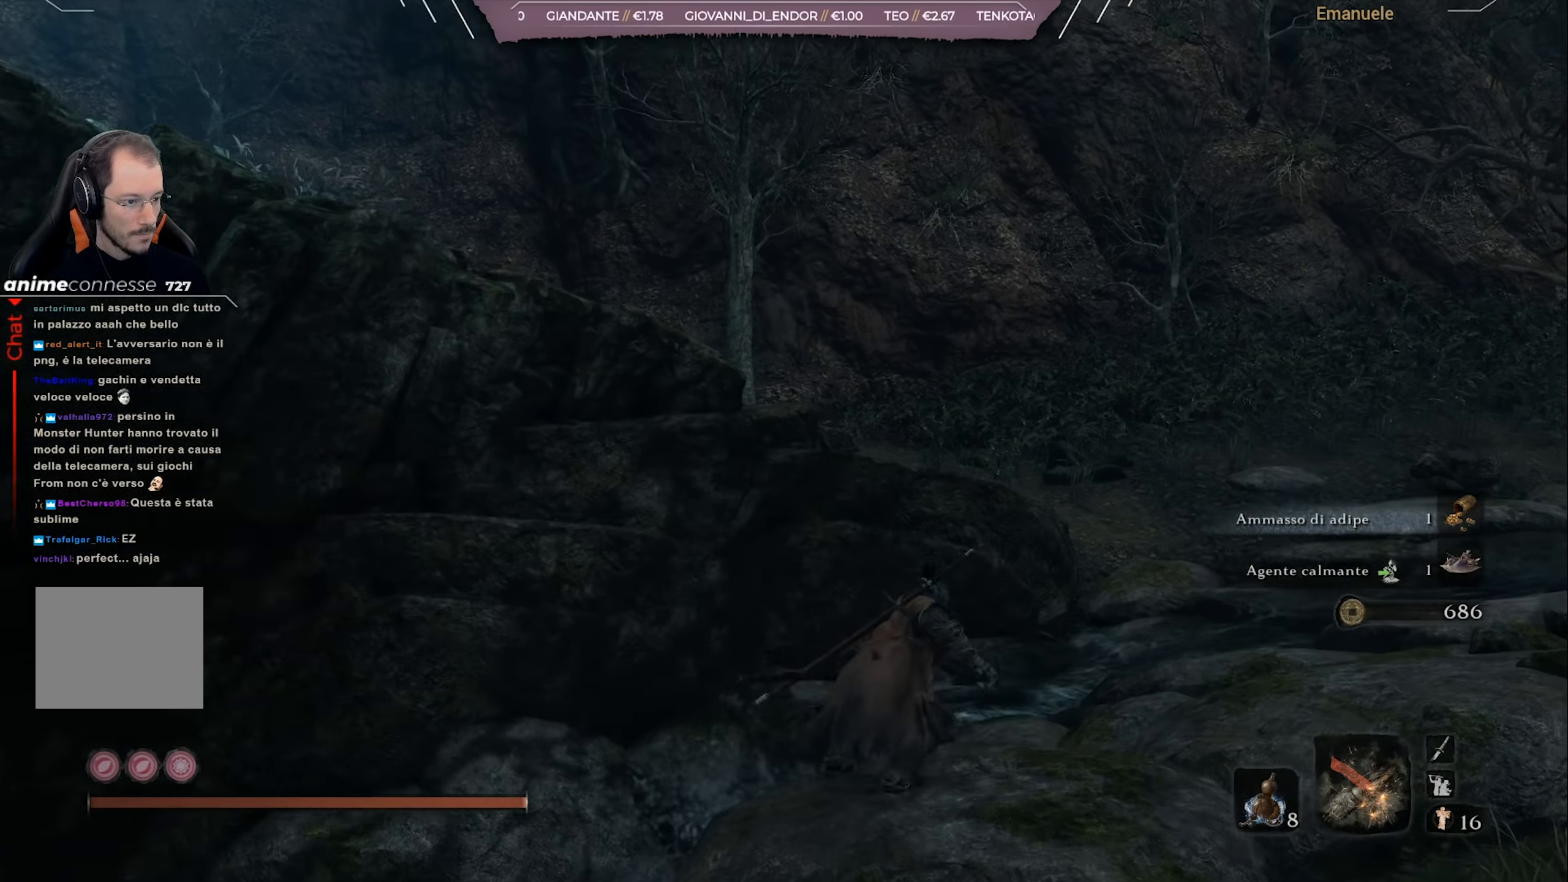
{"buttons": ["CIRCLE"], "left_stick": "up-right", "right_stick": "left", "events": [[17, "right_stick", "left"]]}
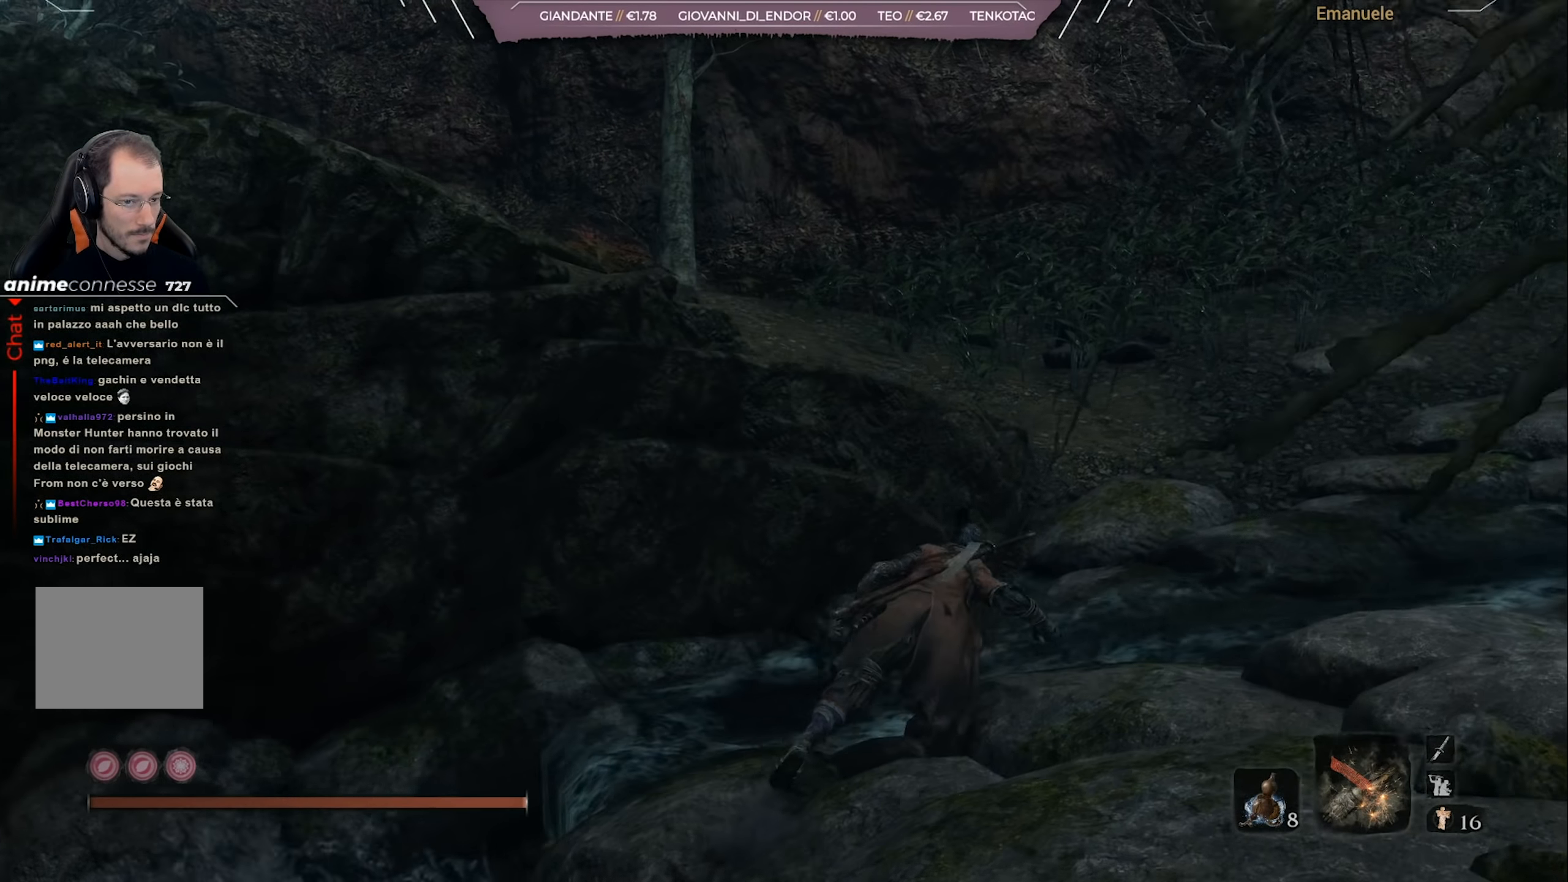
{"buttons": ["CIRCLE"], "left_stick": "up-right", "right_stick": "left", "events": []}
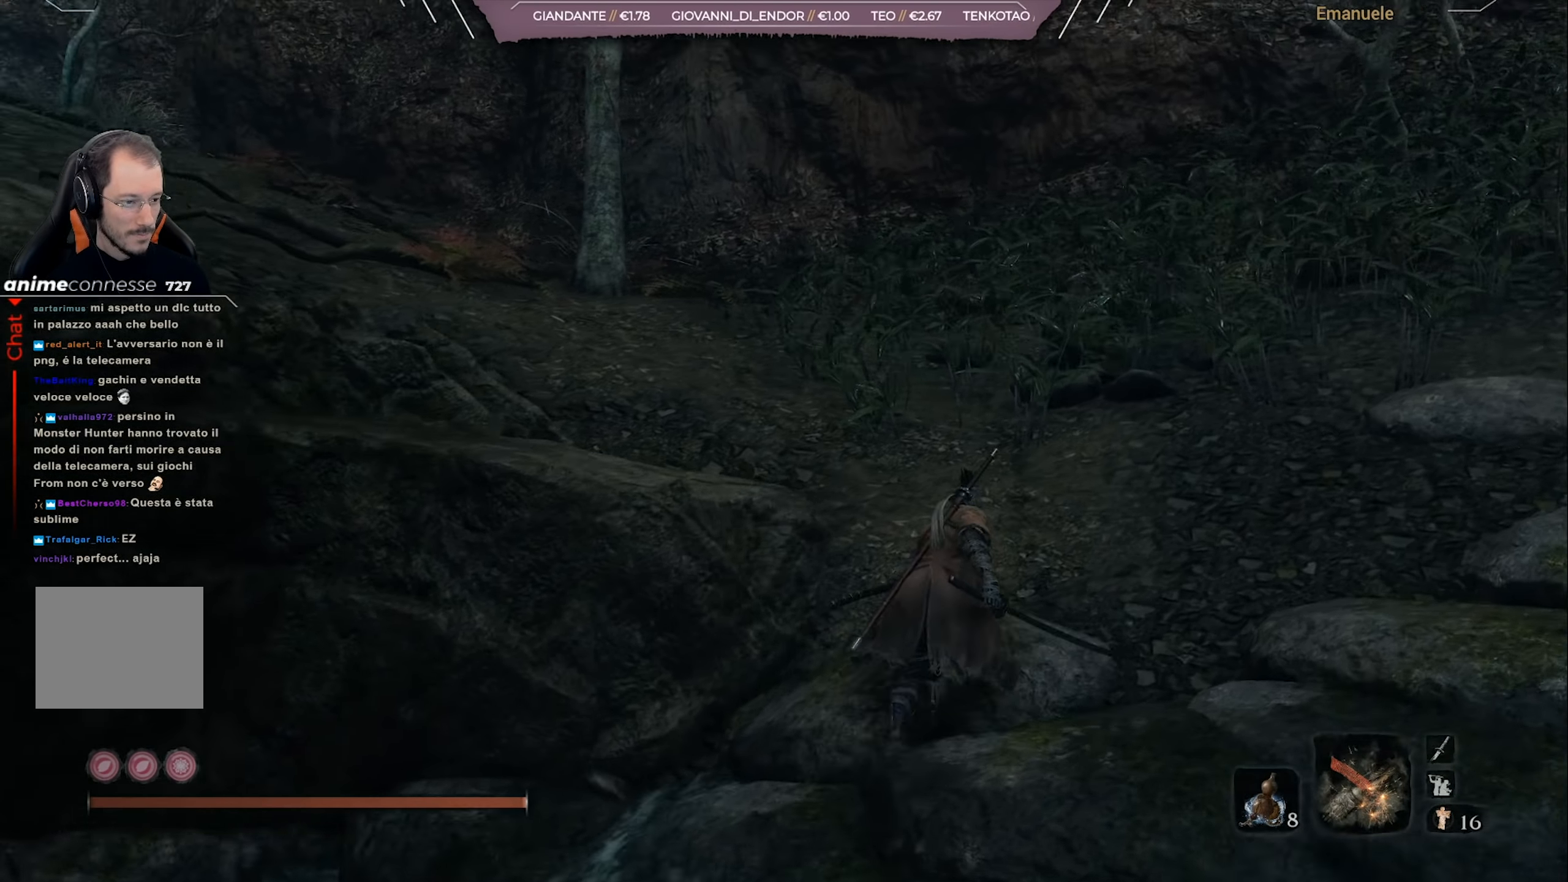
{"buttons": ["CIRCLE"], "left_stick": "up", "right_stick": "left", "events": [[167, "left_stick", "up"]]}
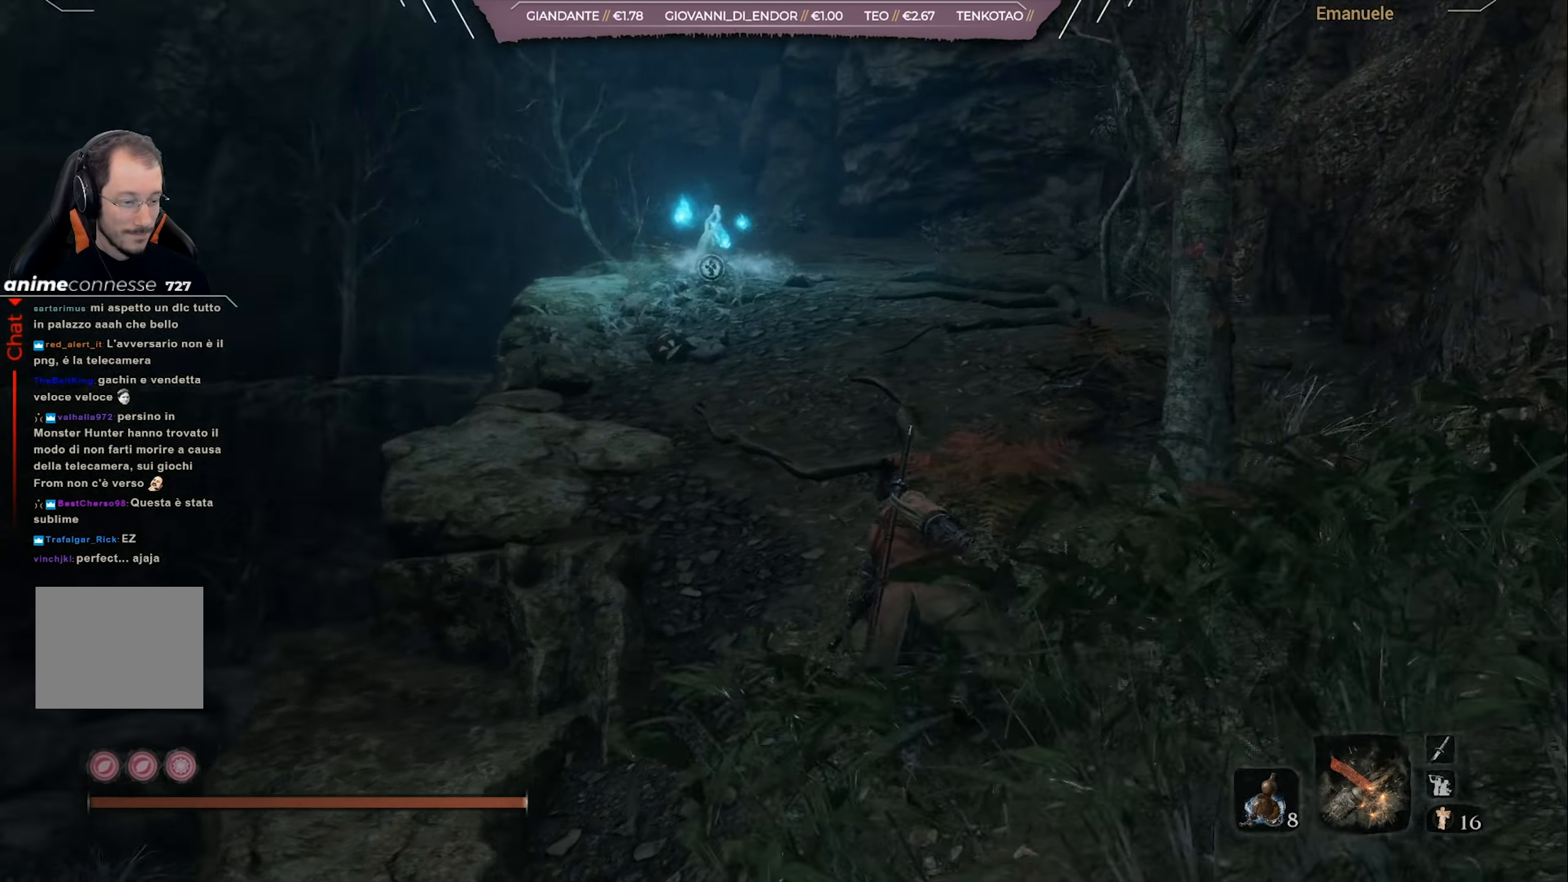
{"buttons": ["CIRCLE"], "left_stick": "up", "right_stick": "center", "events": [[217, "right_stick", "center"]]}
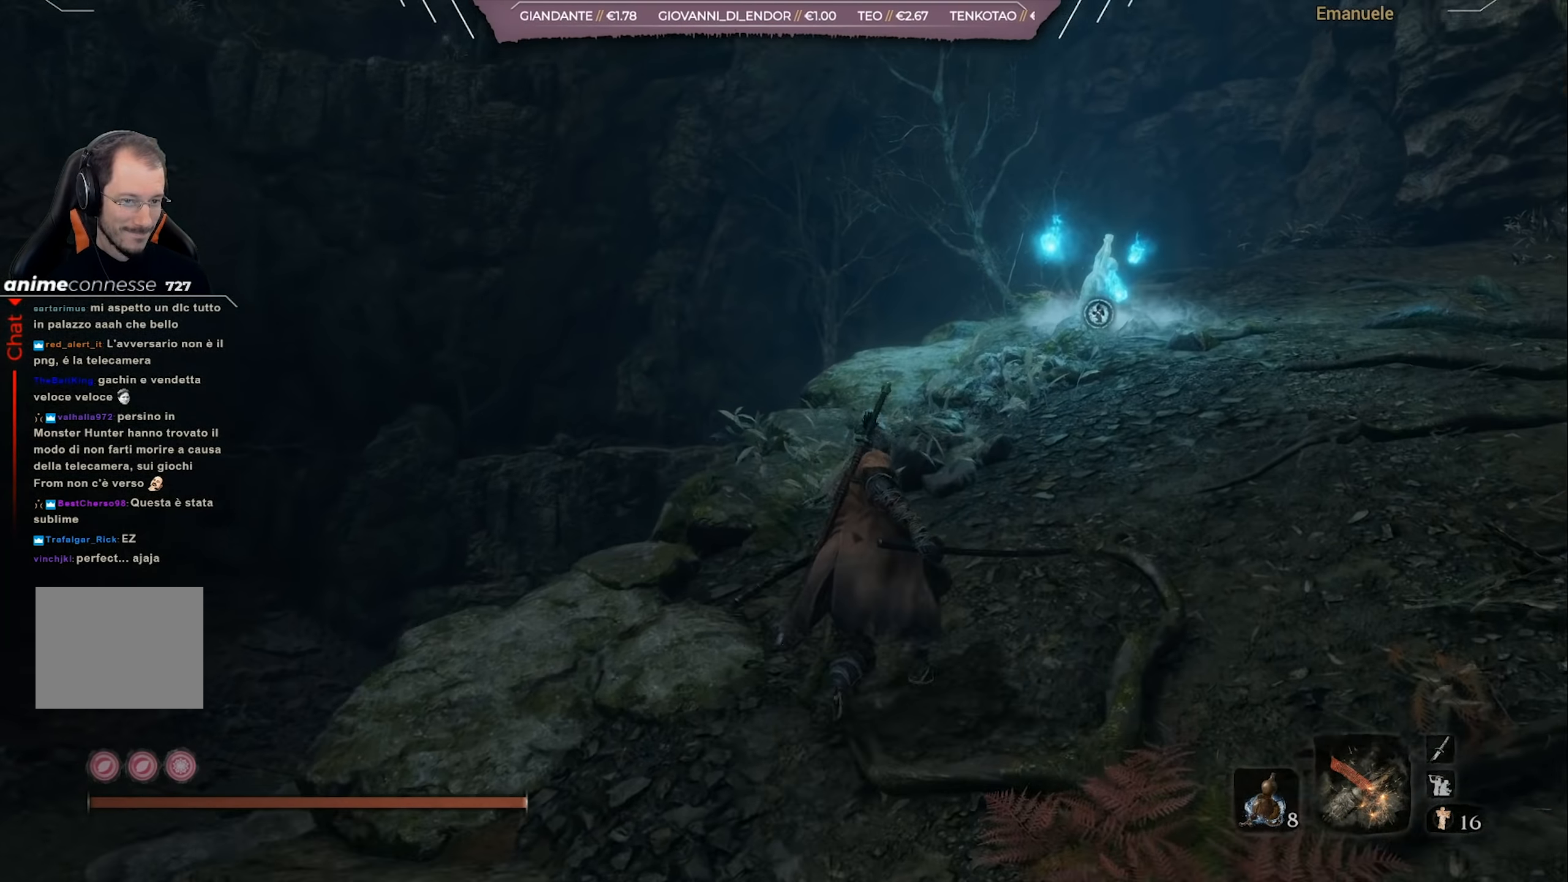
{"buttons": [], "left_stick": "up", "right_stick": "center", "events": [[151, "right_stick", "down-left"], [284, "right_stick", "center"], [484, "CIRCLE", "up"]]}
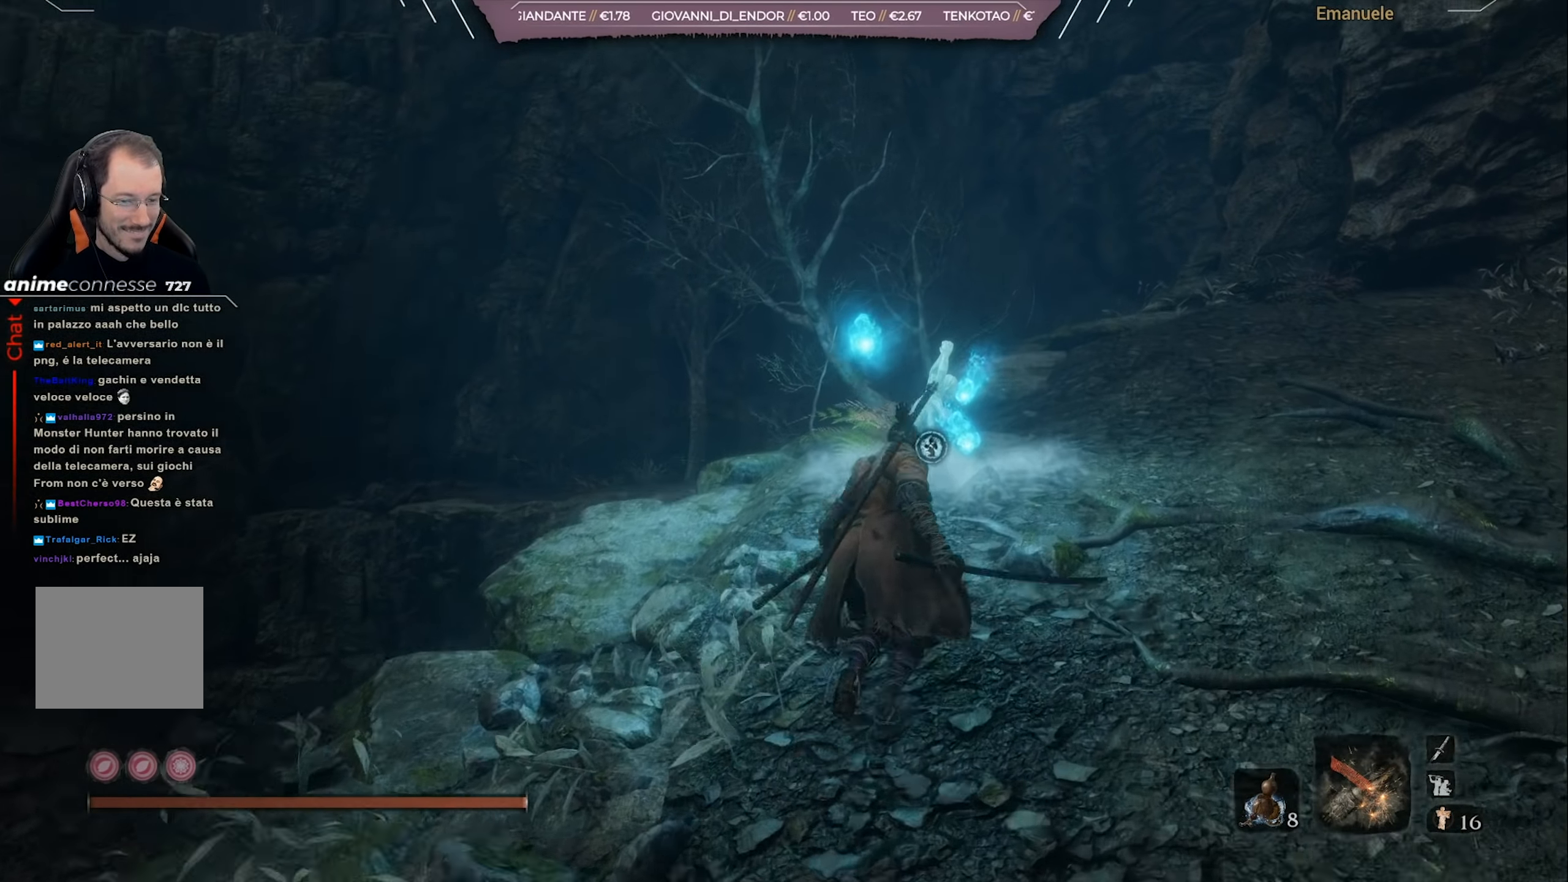
{"buttons": [], "left_stick": "center", "right_stick": "center", "events": [[217, "SQUARE", "down"], [317, "SQUARE", "up"], [384, "left_stick", "center"]]}
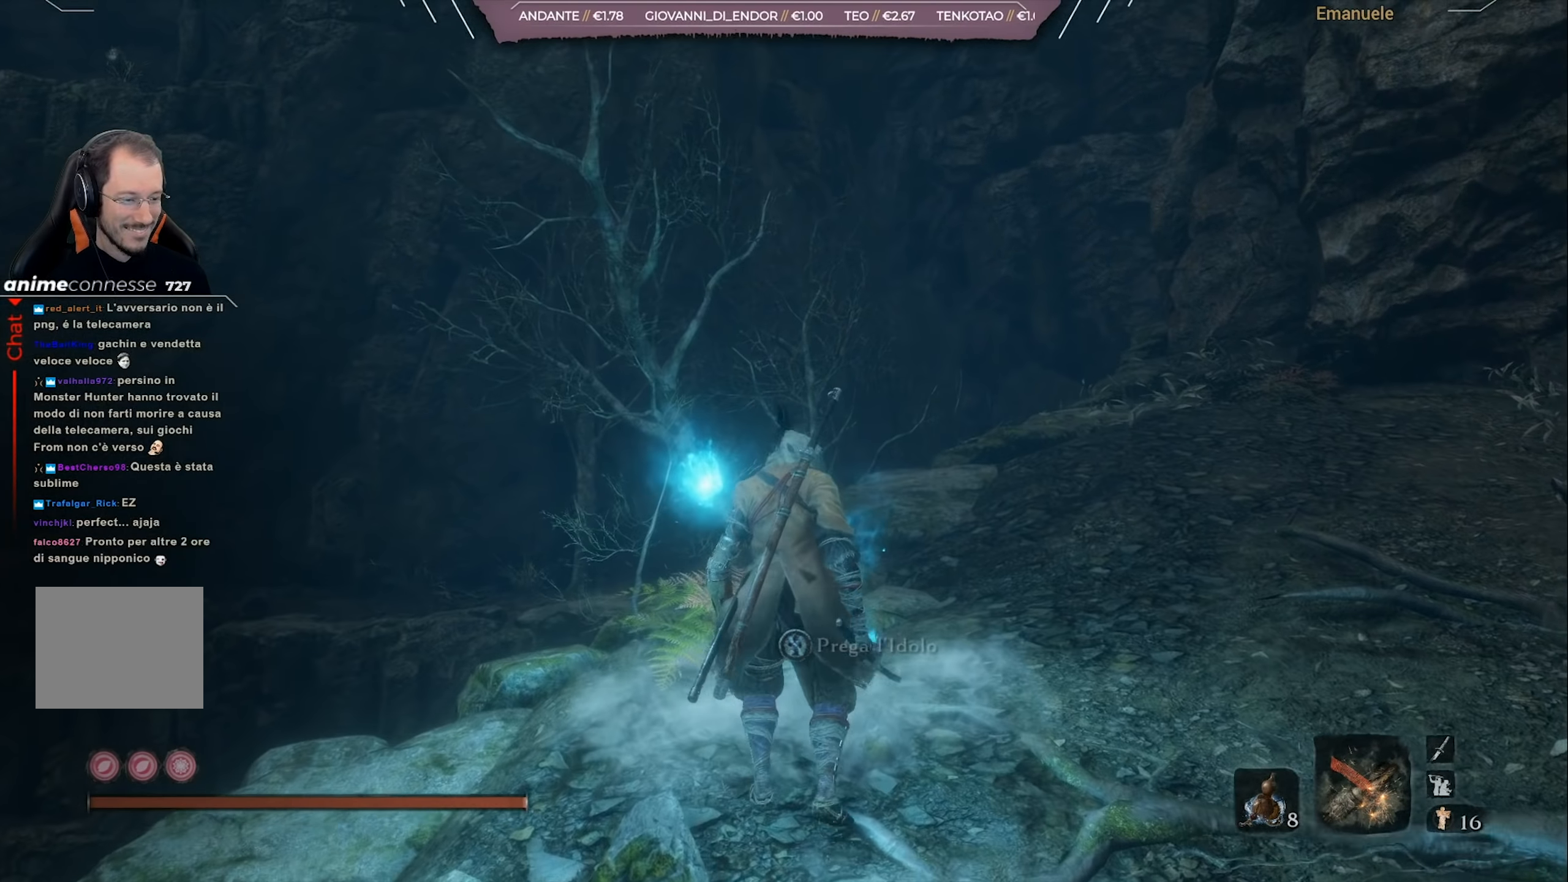
{"buttons": [], "left_stick": "center", "right_stick": "center", "events": [[134, "right_stick", "left"], [351, "right_stick", "center"]]}
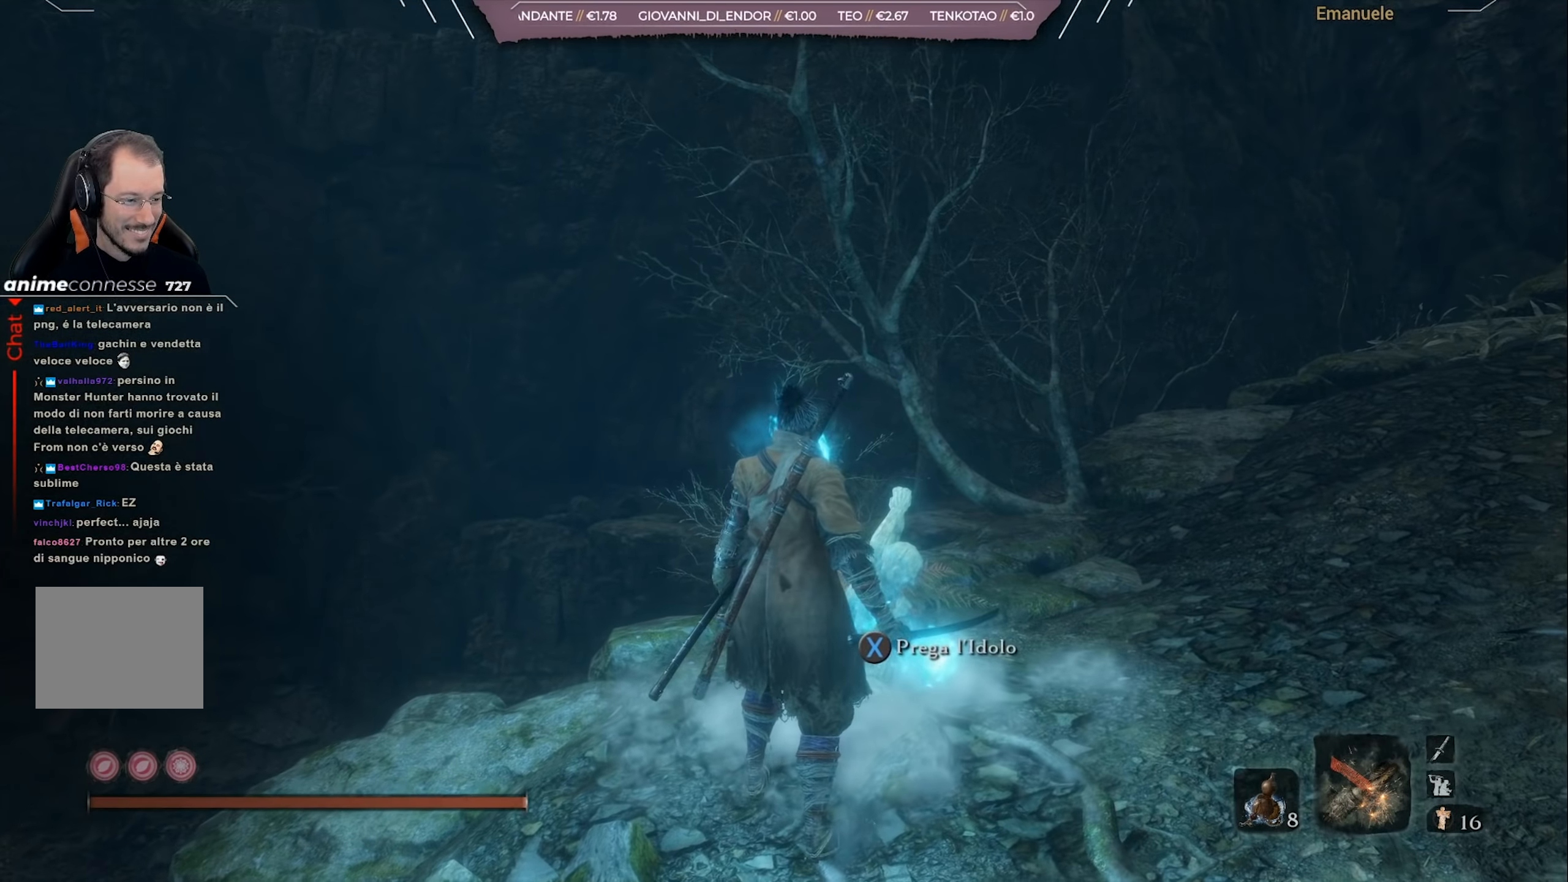
{"buttons": [], "left_stick": "center", "right_stick": "center", "events": [[117, "SQUARE", "down"], [117, "left_stick", "up-right"], [217, "SQUARE", "up"], [367, "left_stick", "center"]]}
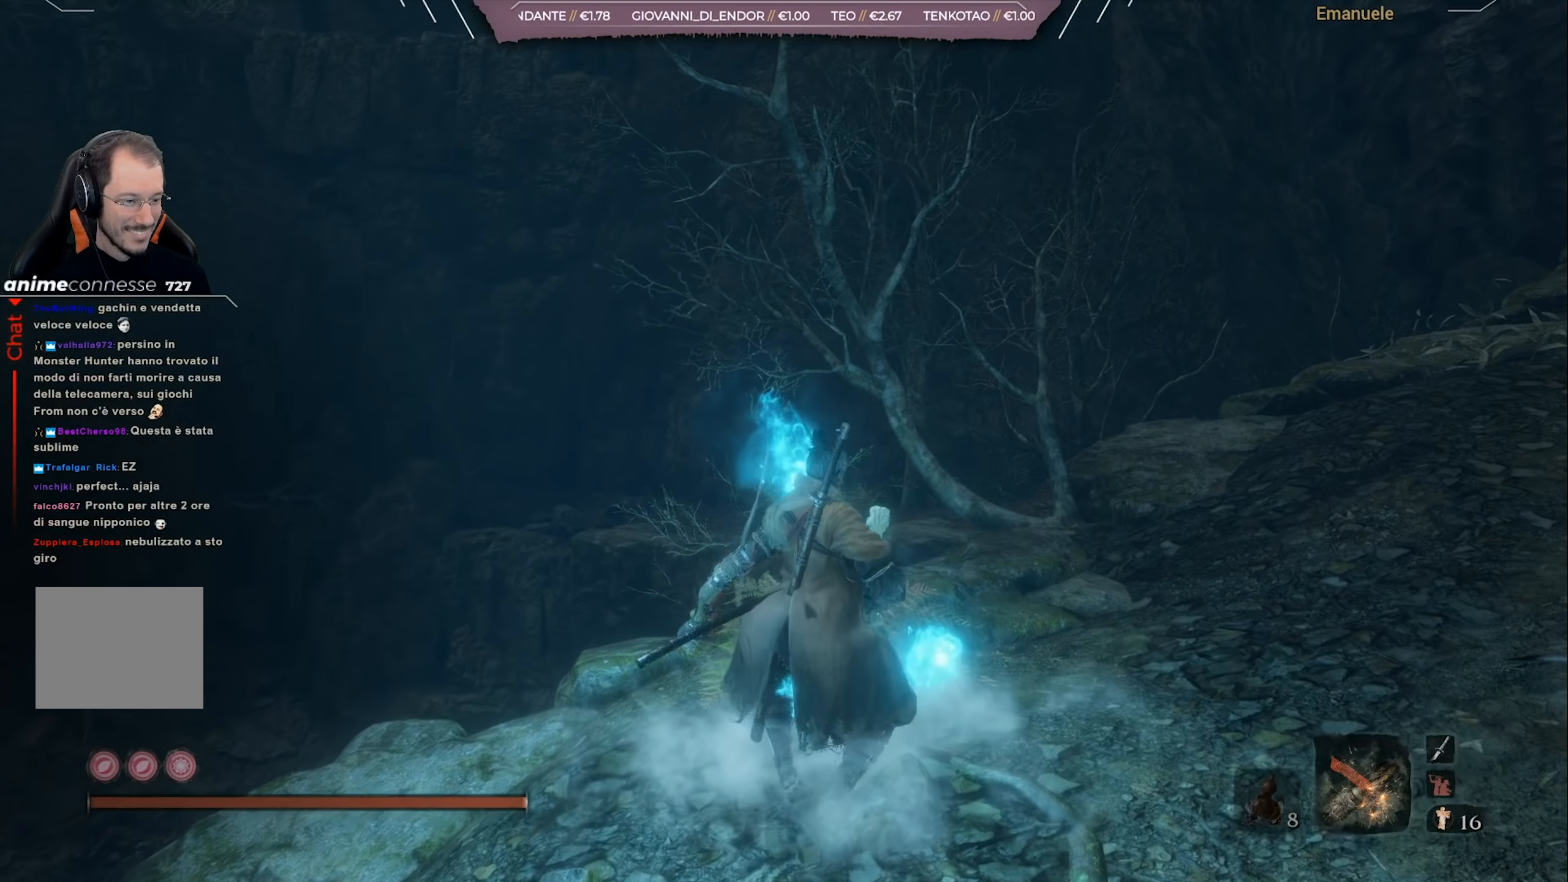
{"buttons": [], "left_stick": "center", "right_stick": "center", "events": [[151, "right_stick", "down-left"], [384, "right_stick", "center"]]}
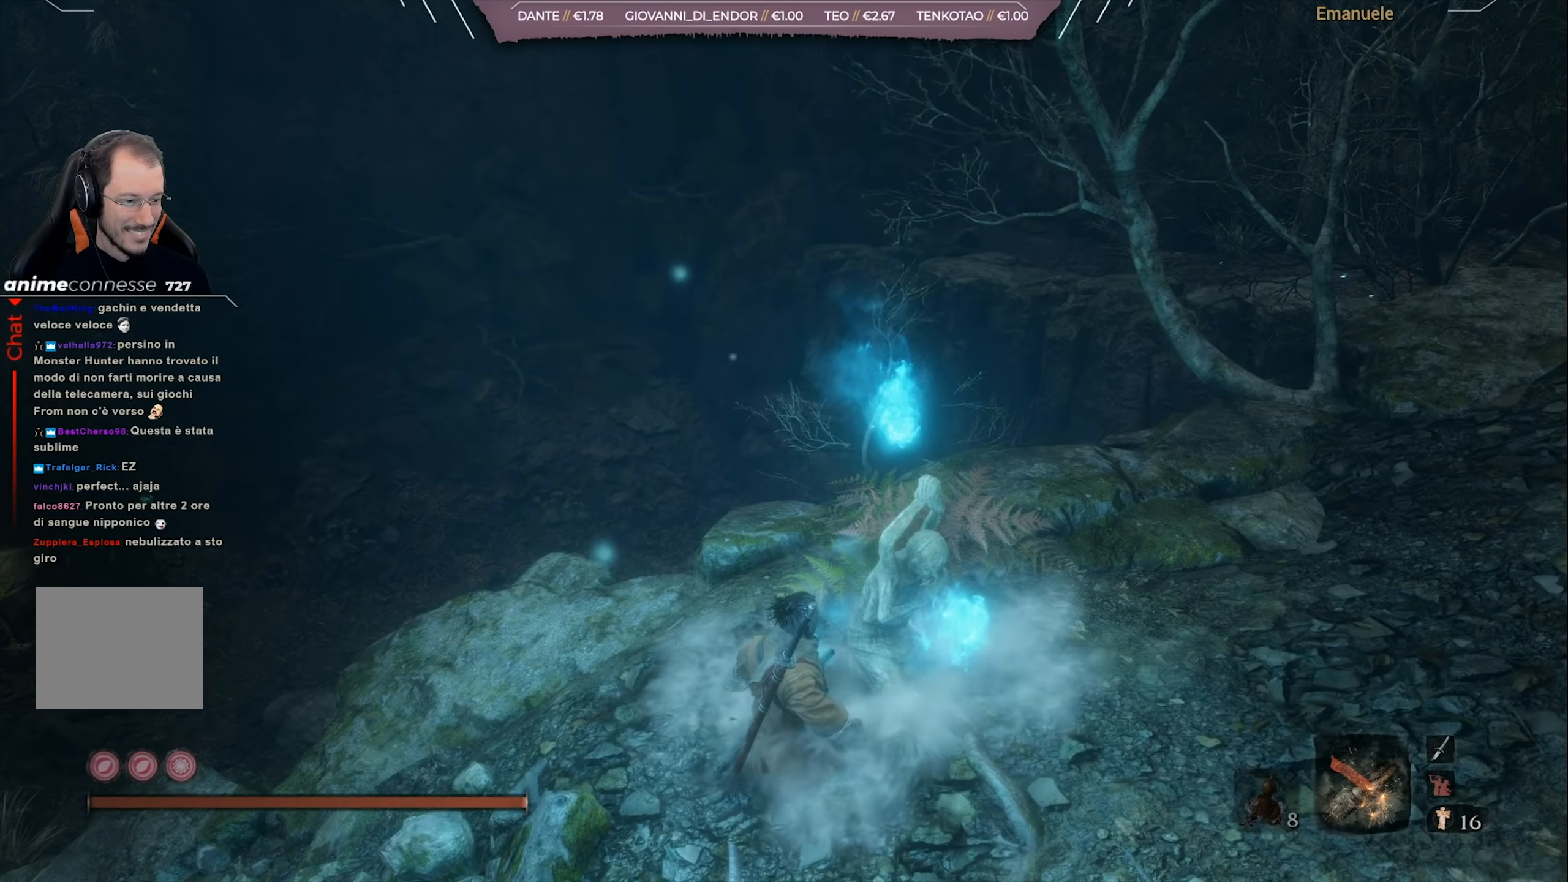
{"buttons": [], "left_stick": "center", "right_stick": "center", "events": []}
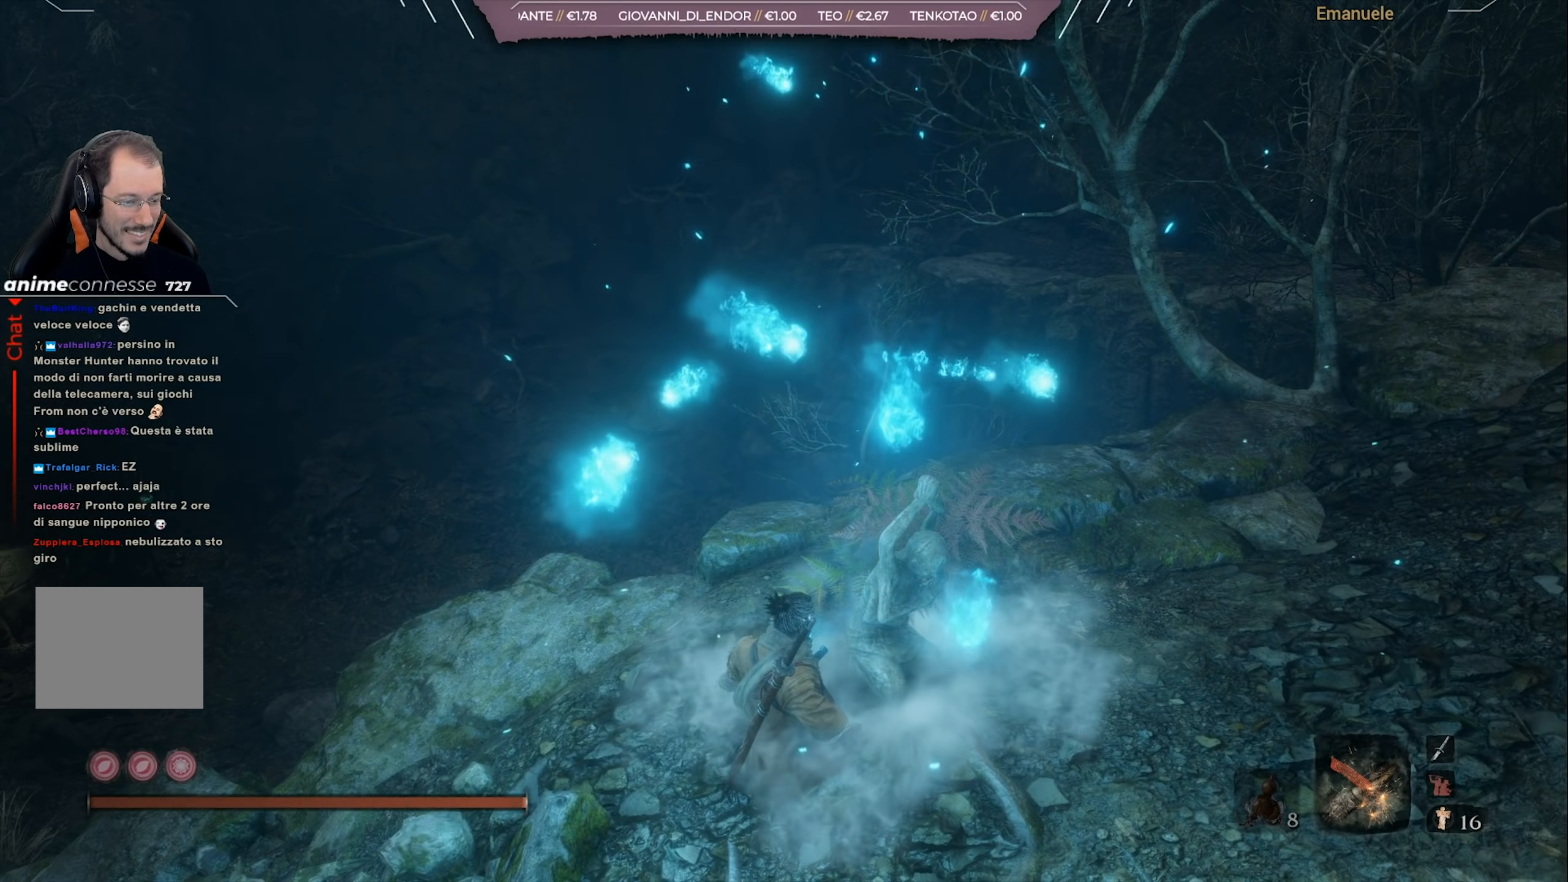
{"buttons": [], "left_stick": "center", "right_stick": "center", "events": []}
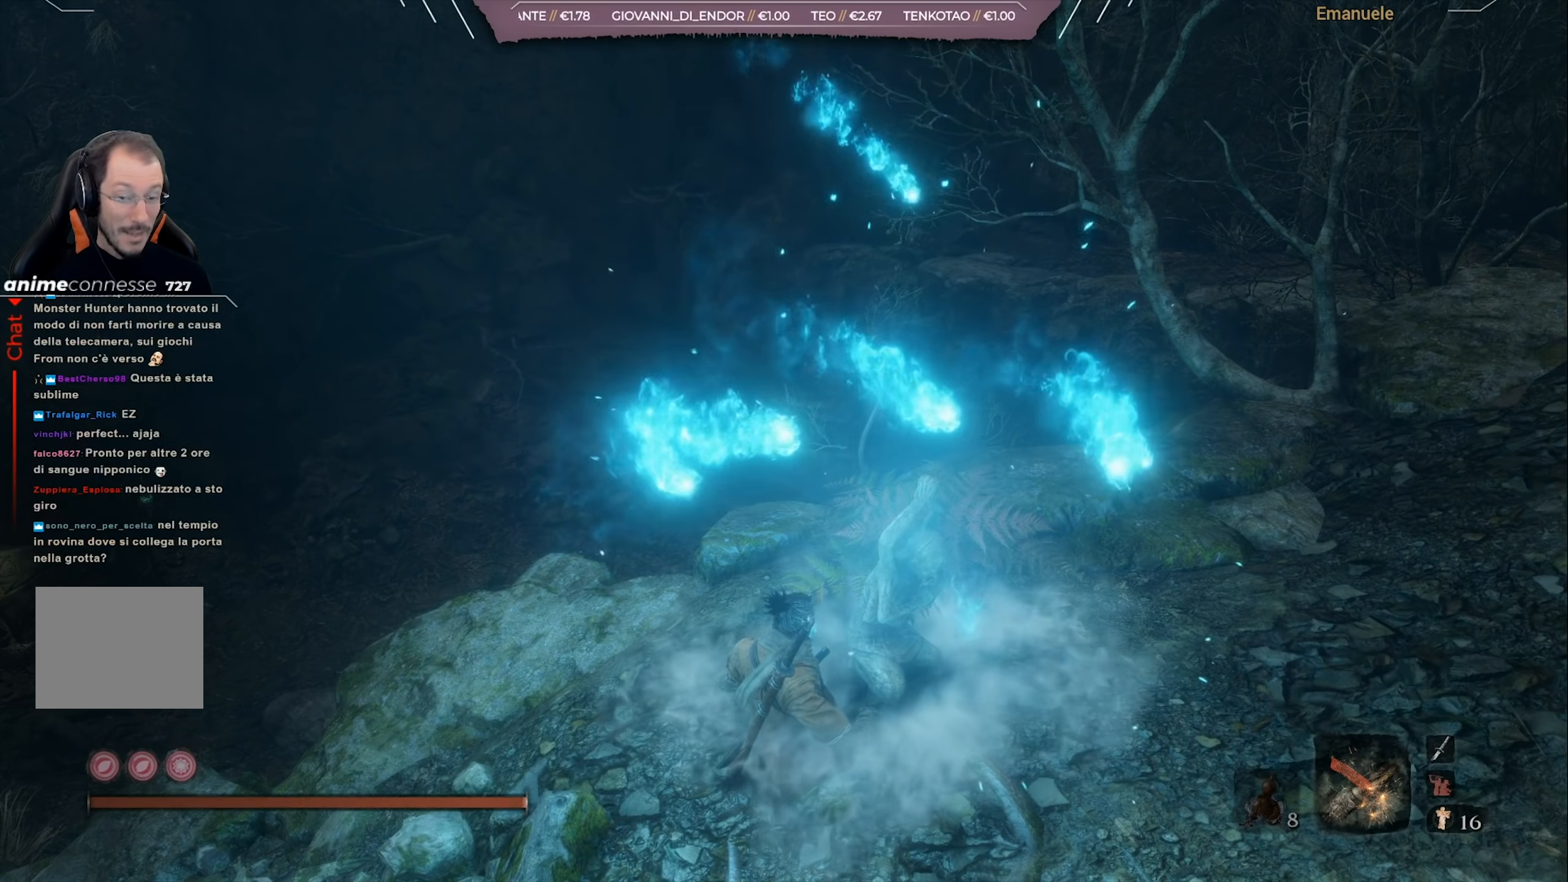
{"buttons": [], "left_stick": "center", "right_stick": "center", "events": []}
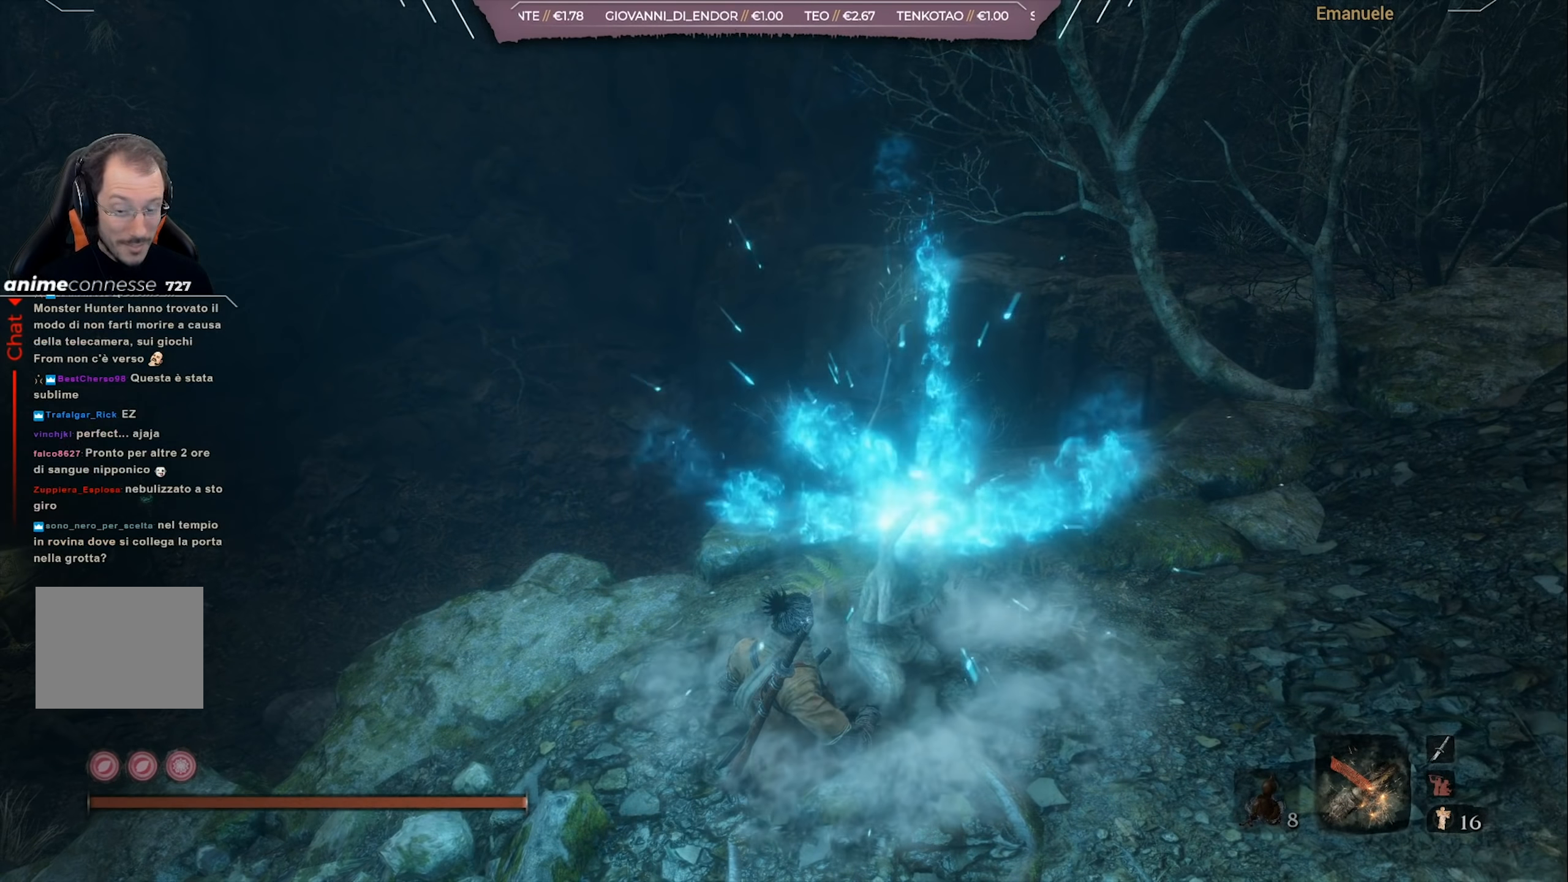
{"buttons": [], "left_stick": "center", "right_stick": "center", "events": []}
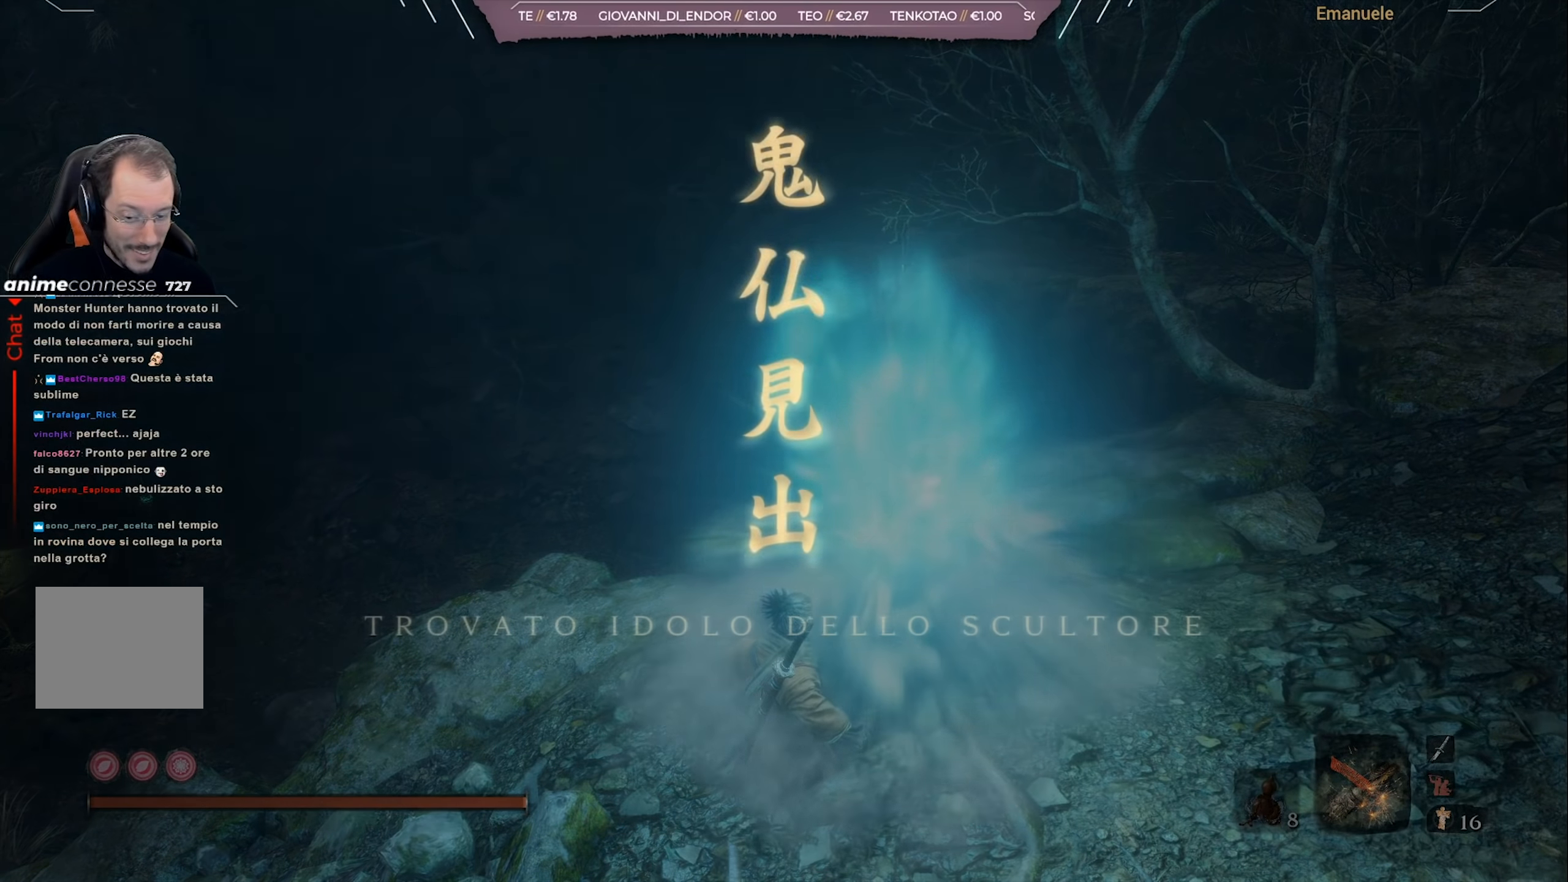
{"buttons": [], "left_stick": "center", "right_stick": "center", "events": []}
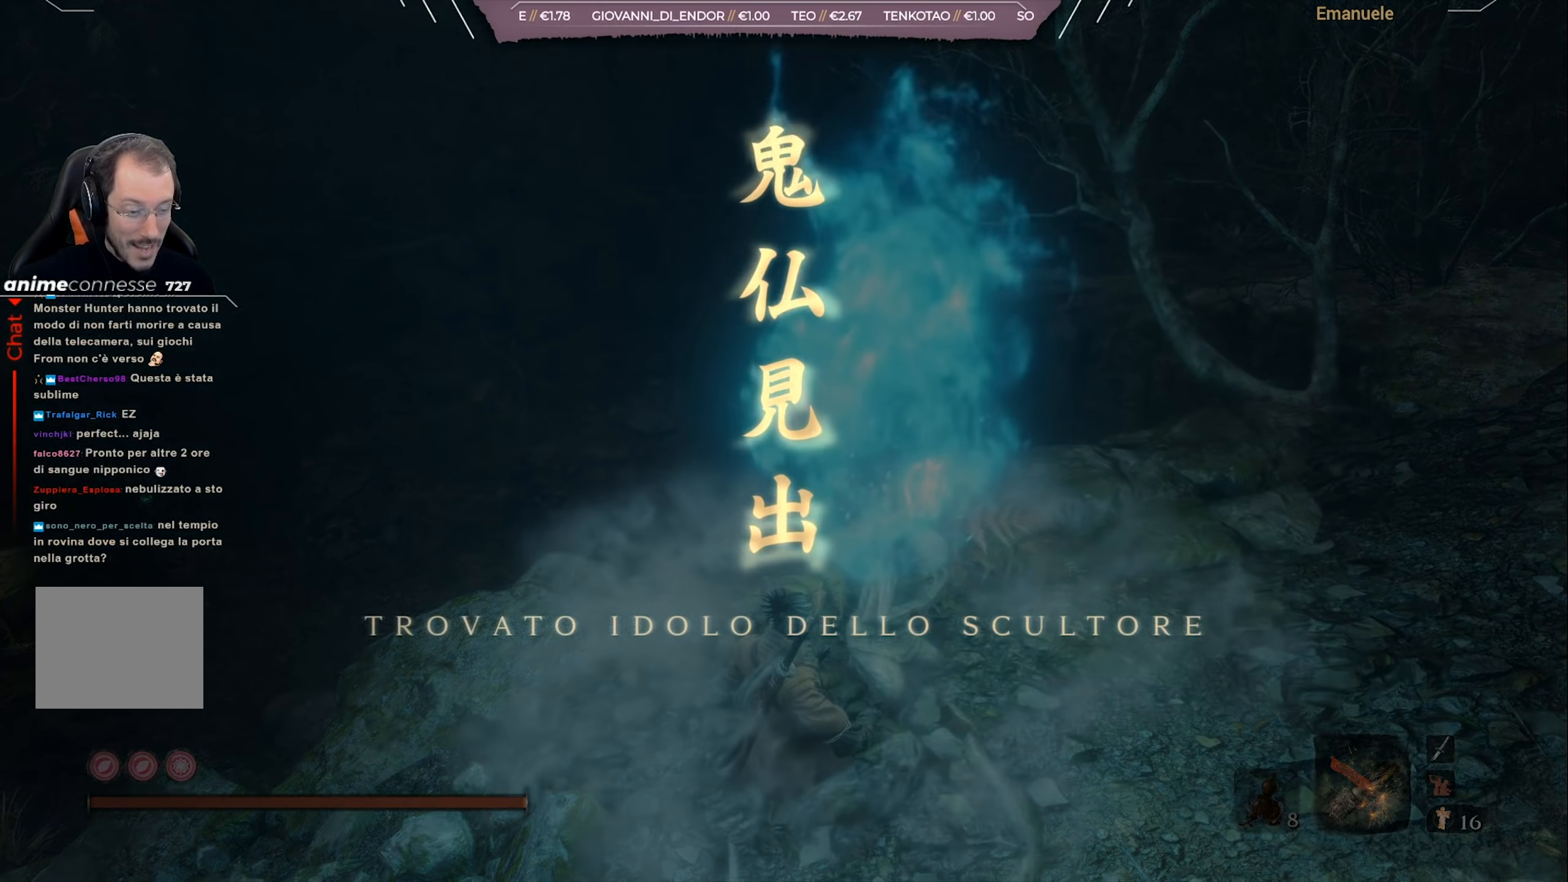
{"buttons": [], "left_stick": "center", "right_stick": "center", "events": []}
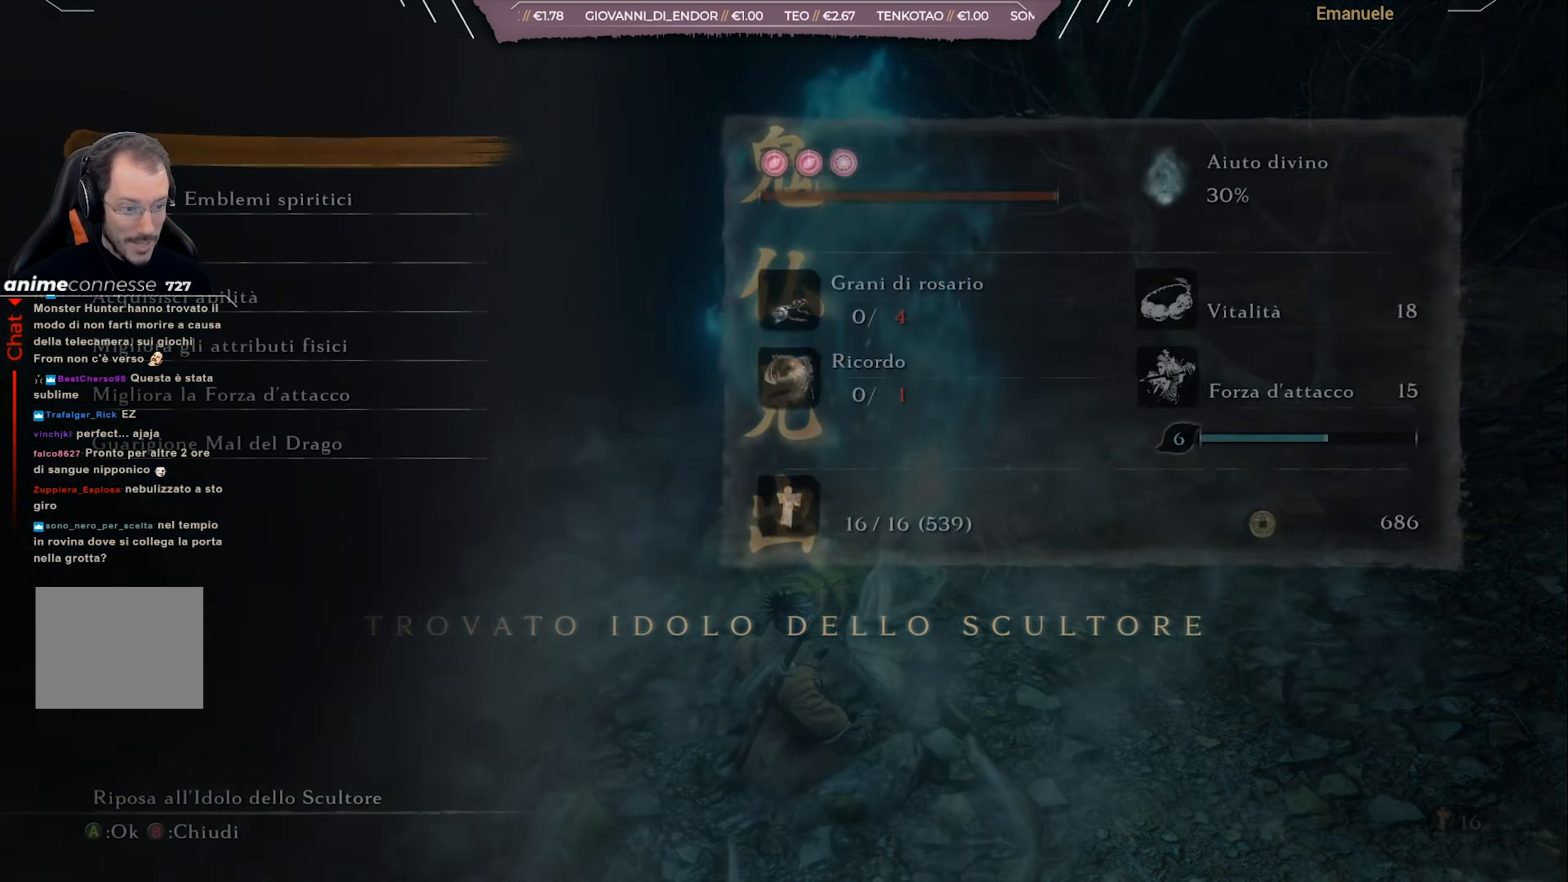
{"buttons": ["CROSS"], "left_stick": "center", "right_stick": "center", "events": [[484, "CROSS", "down"]]}
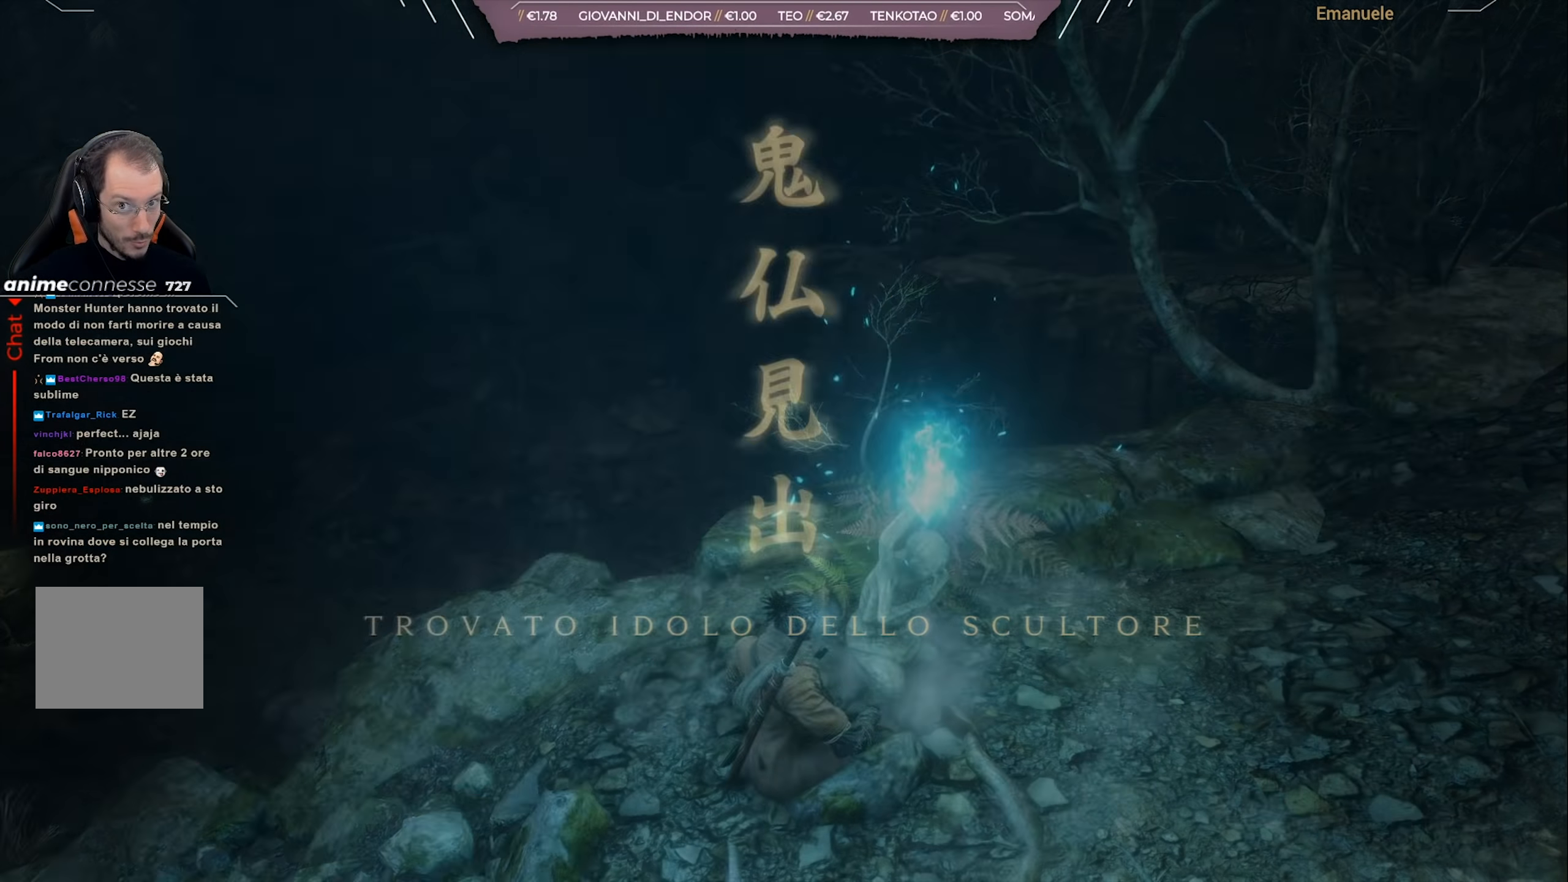
{"buttons": [], "left_stick": "center", "right_stick": "center", "events": [[117, "CROSS", "up"]]}
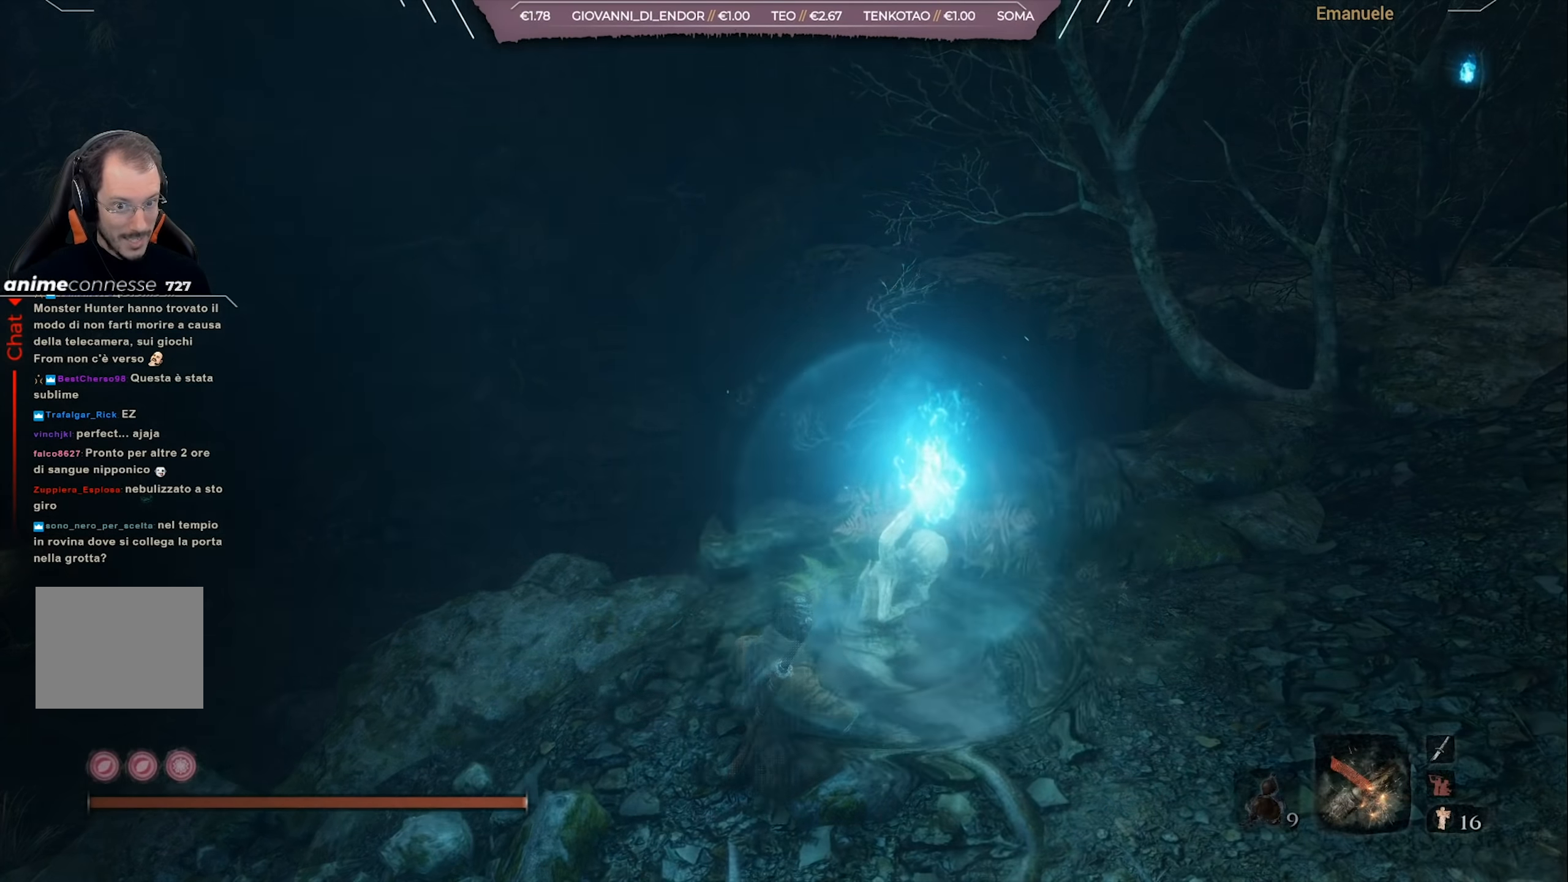
{"buttons": [], "left_stick": "center", "right_stick": "center", "events": []}
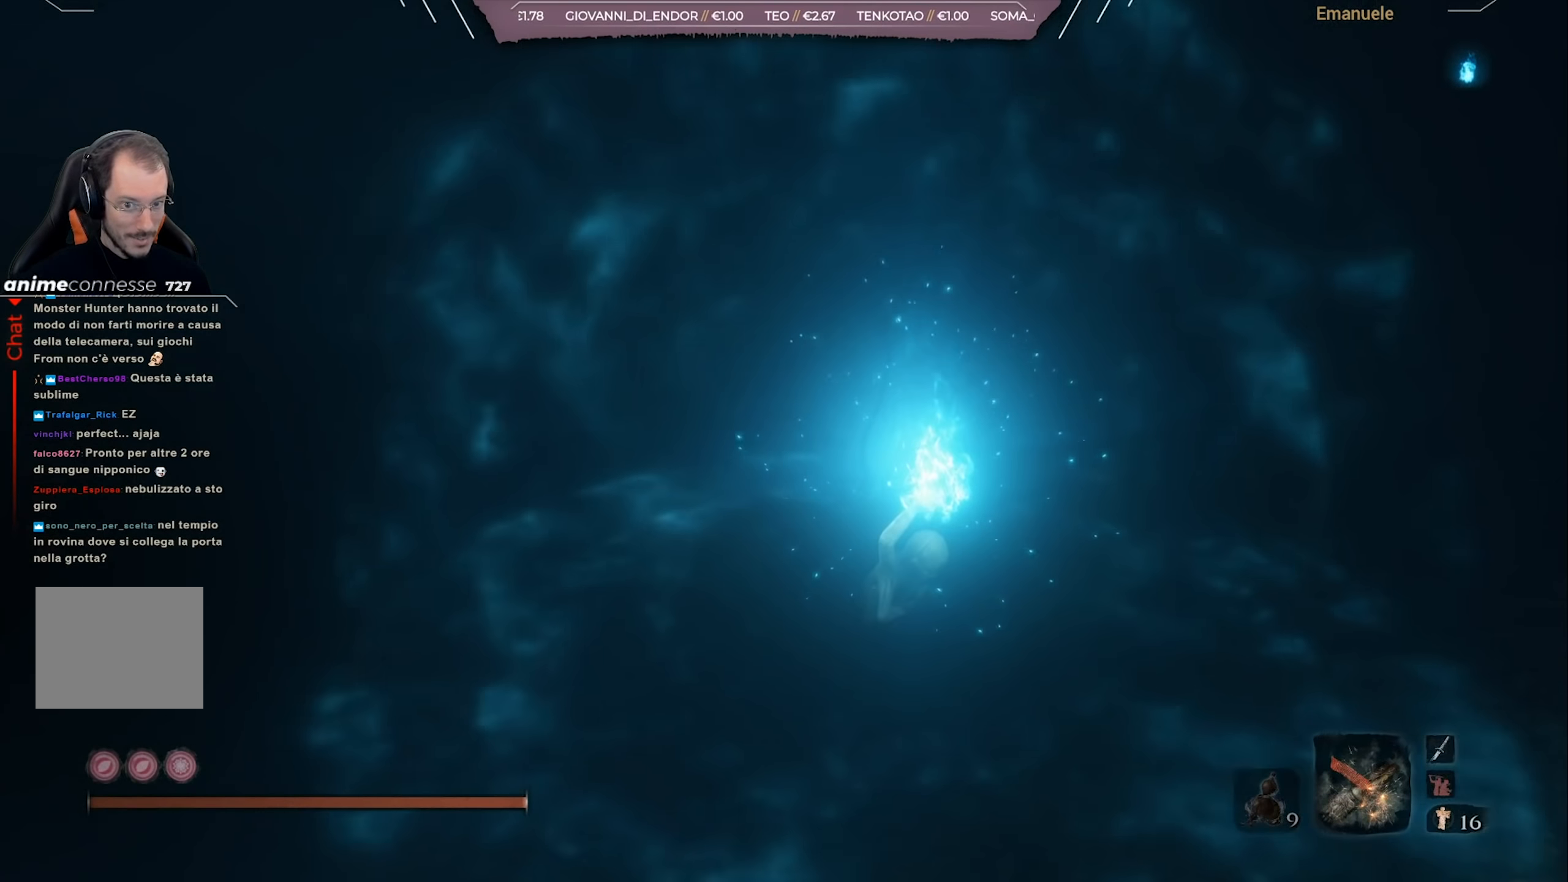
{"buttons": [], "left_stick": "center", "right_stick": "center", "events": []}
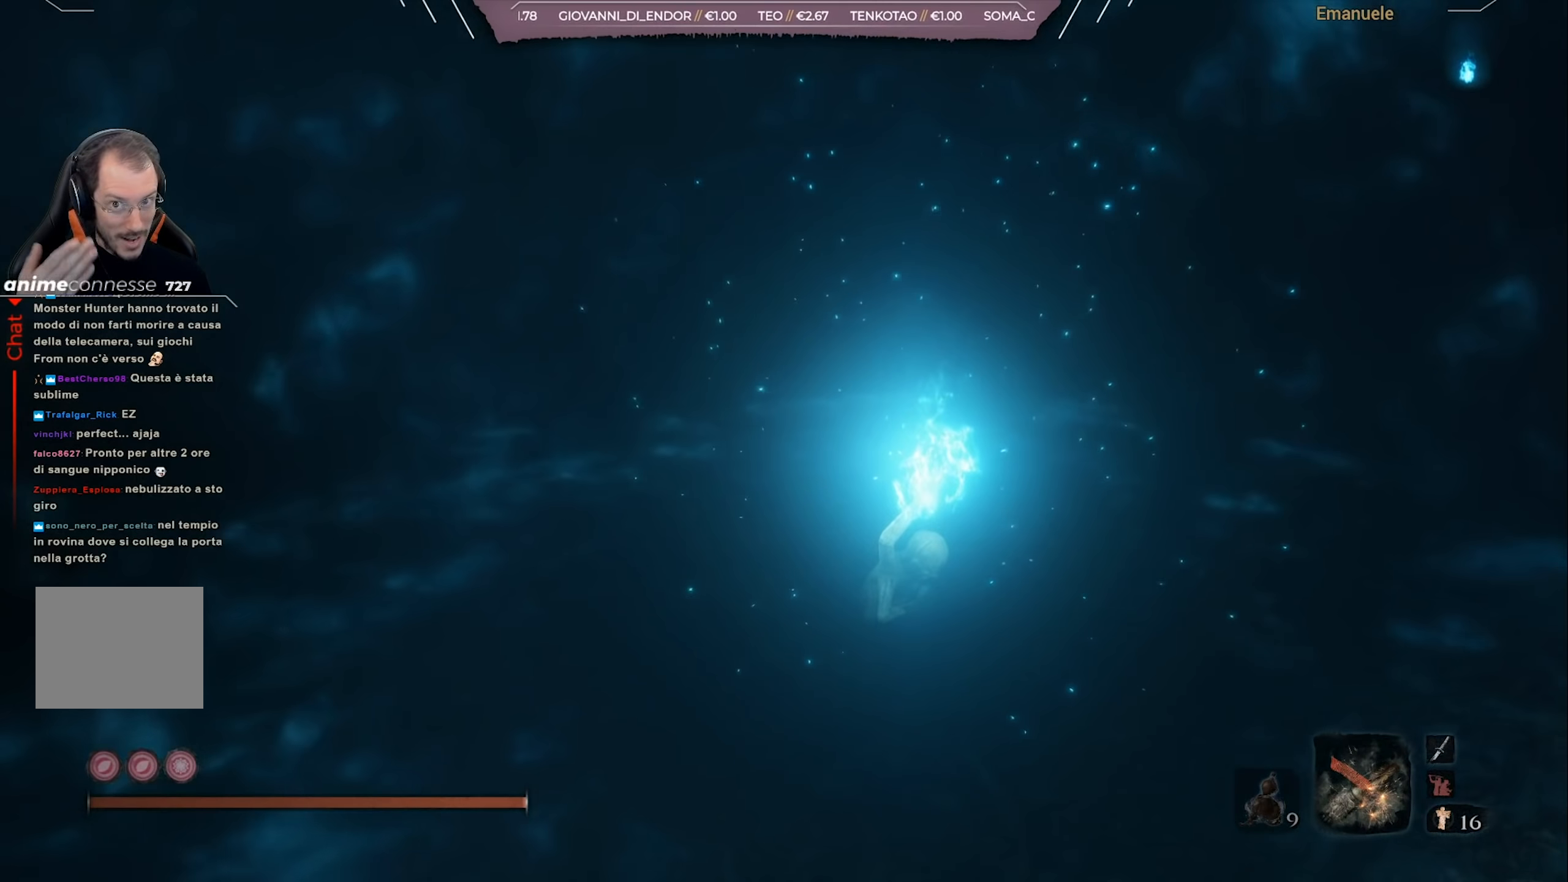
{"buttons": [], "left_stick": "center", "right_stick": "center", "events": []}
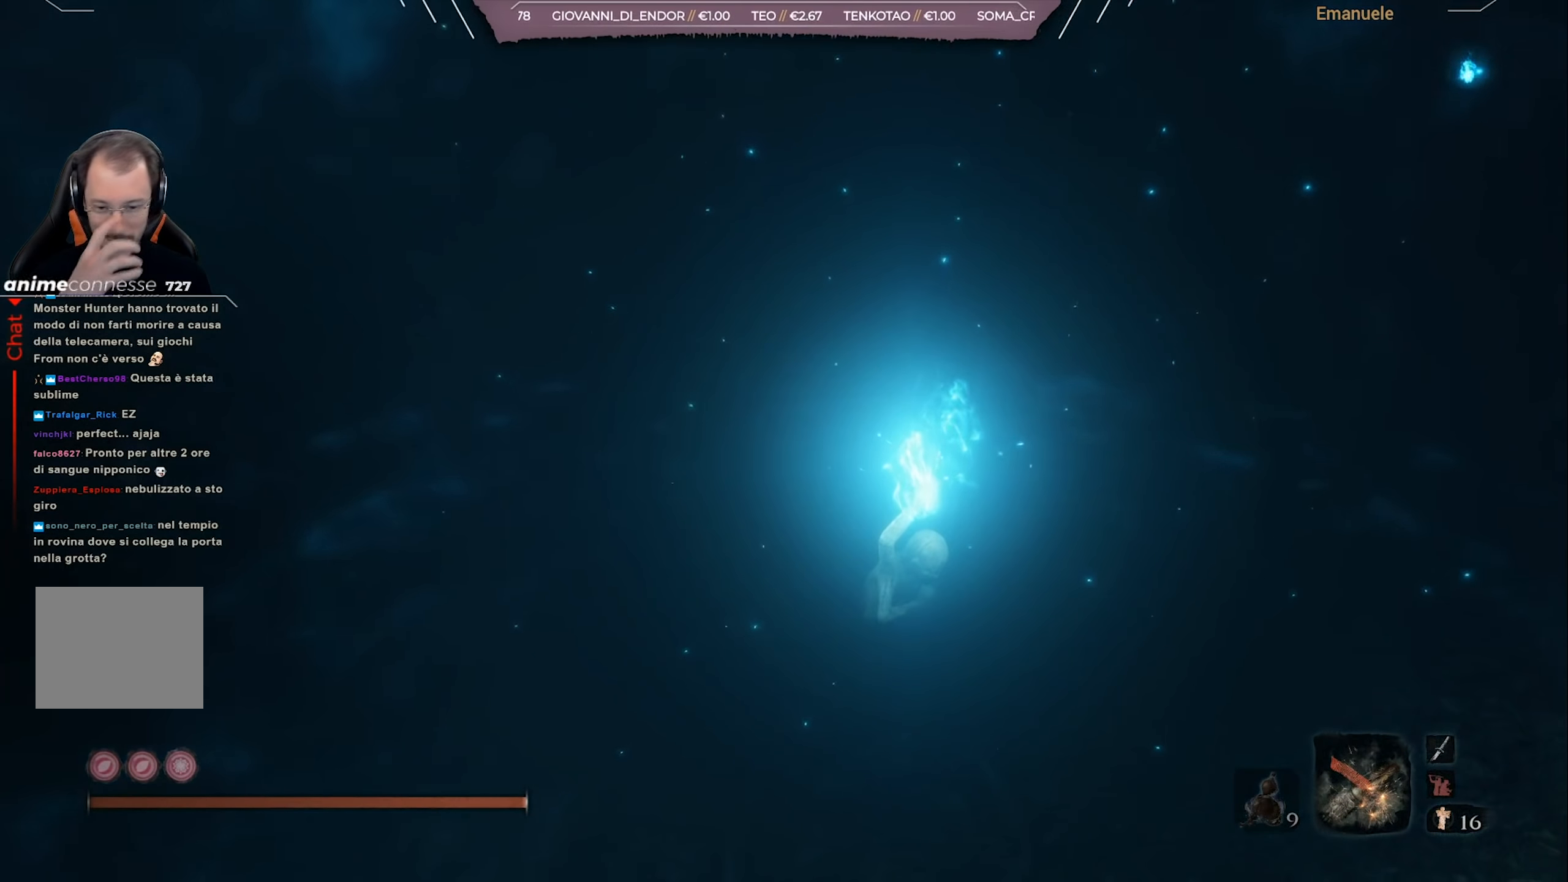
{"buttons": [], "left_stick": "center", "right_stick": "center", "events": []}
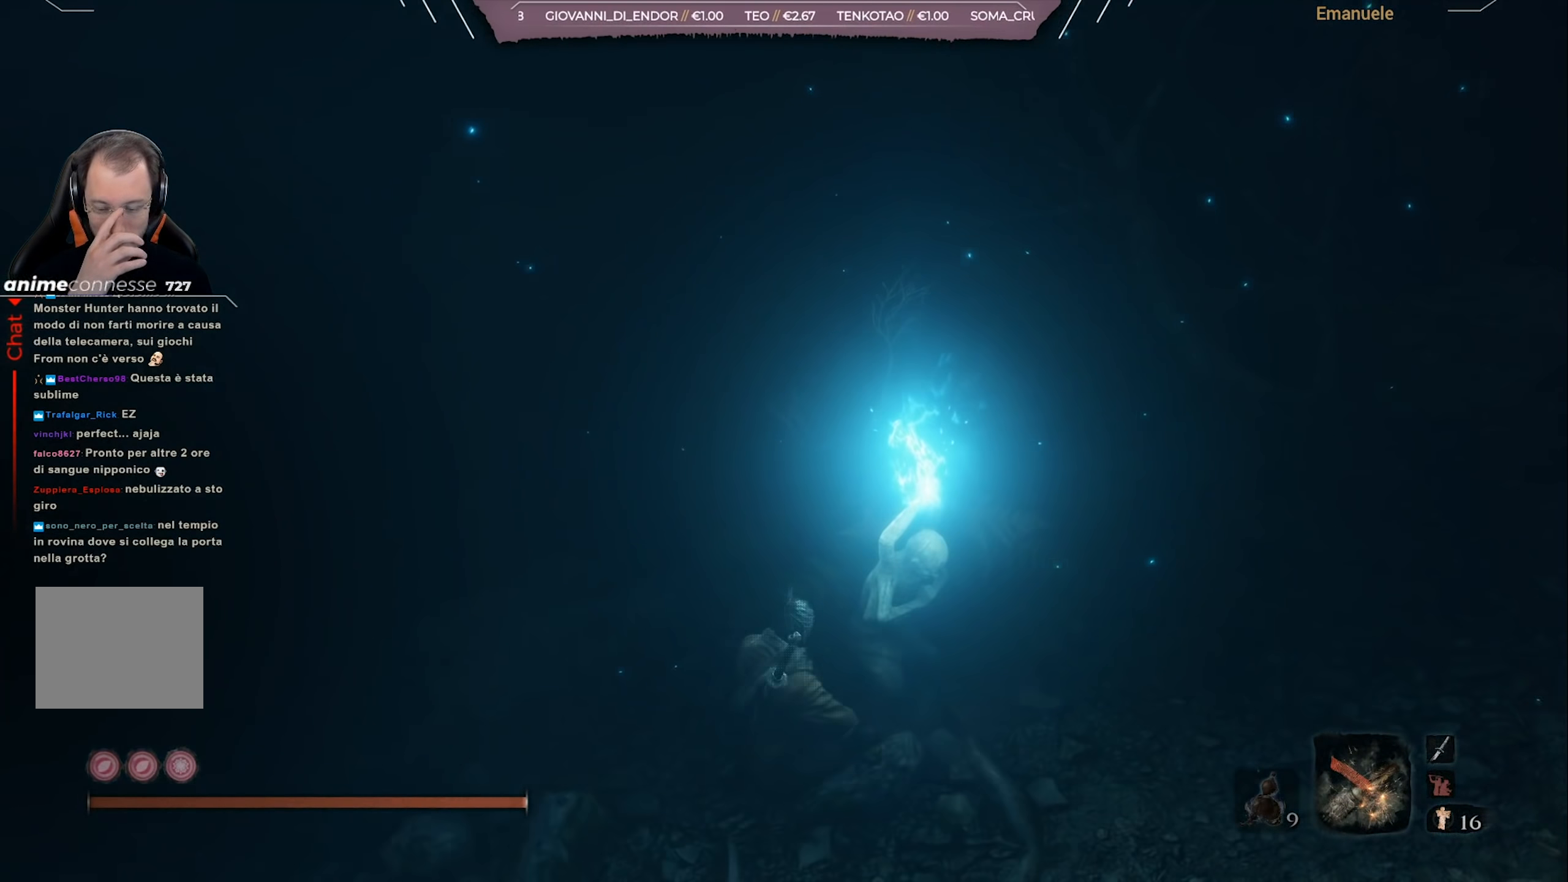
{"buttons": [], "left_stick": "center", "right_stick": "center", "events": []}
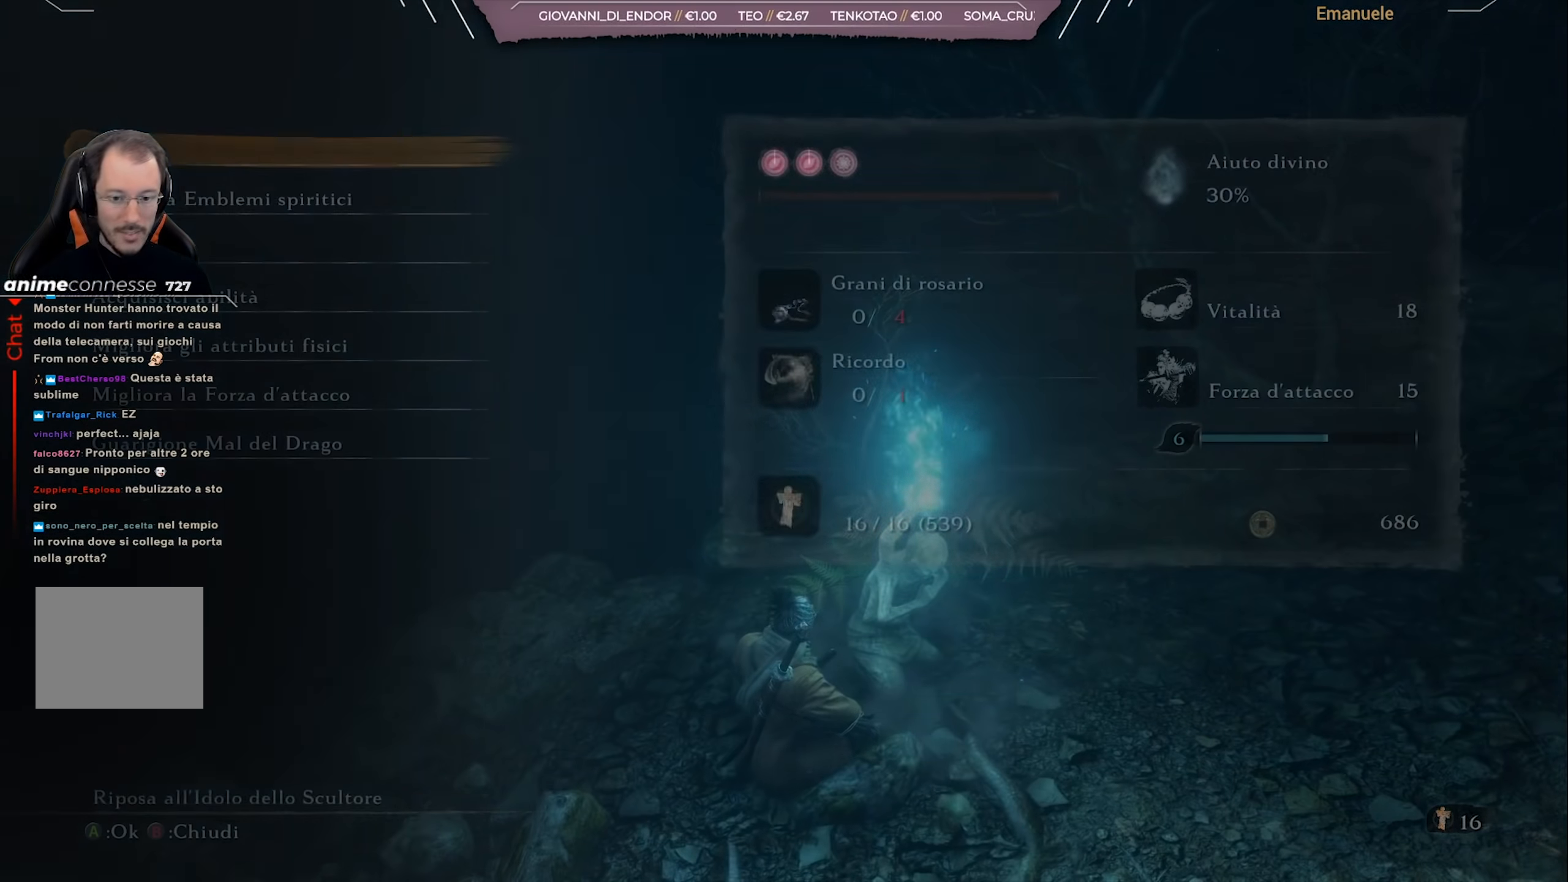
{"buttons": [], "left_stick": "center", "right_stick": "center", "events": []}
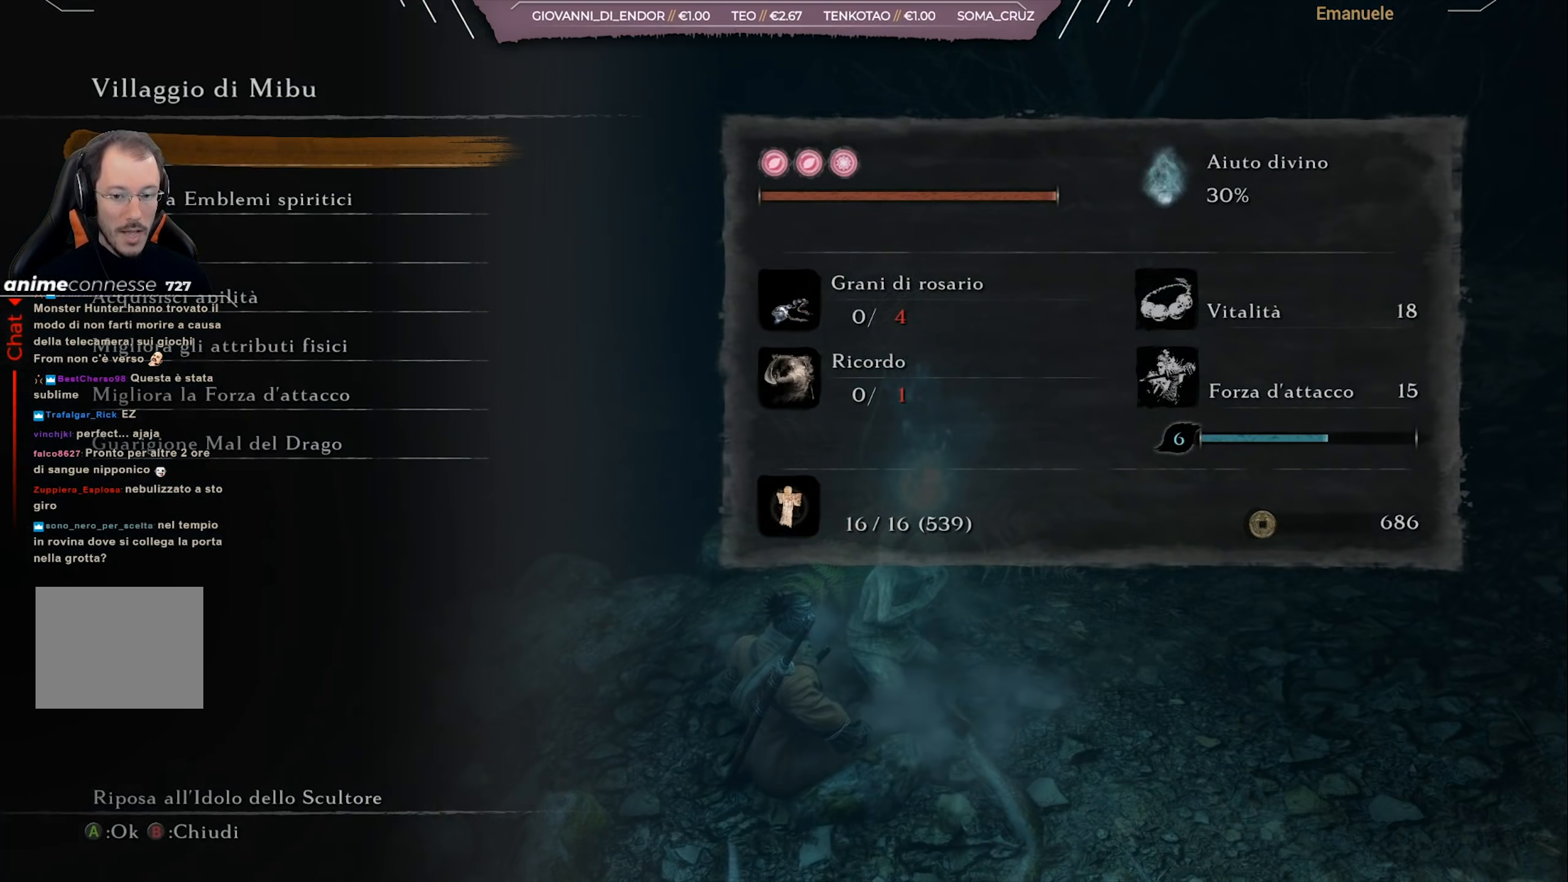
{"buttons": [], "left_stick": "center", "right_stick": "center", "events": []}
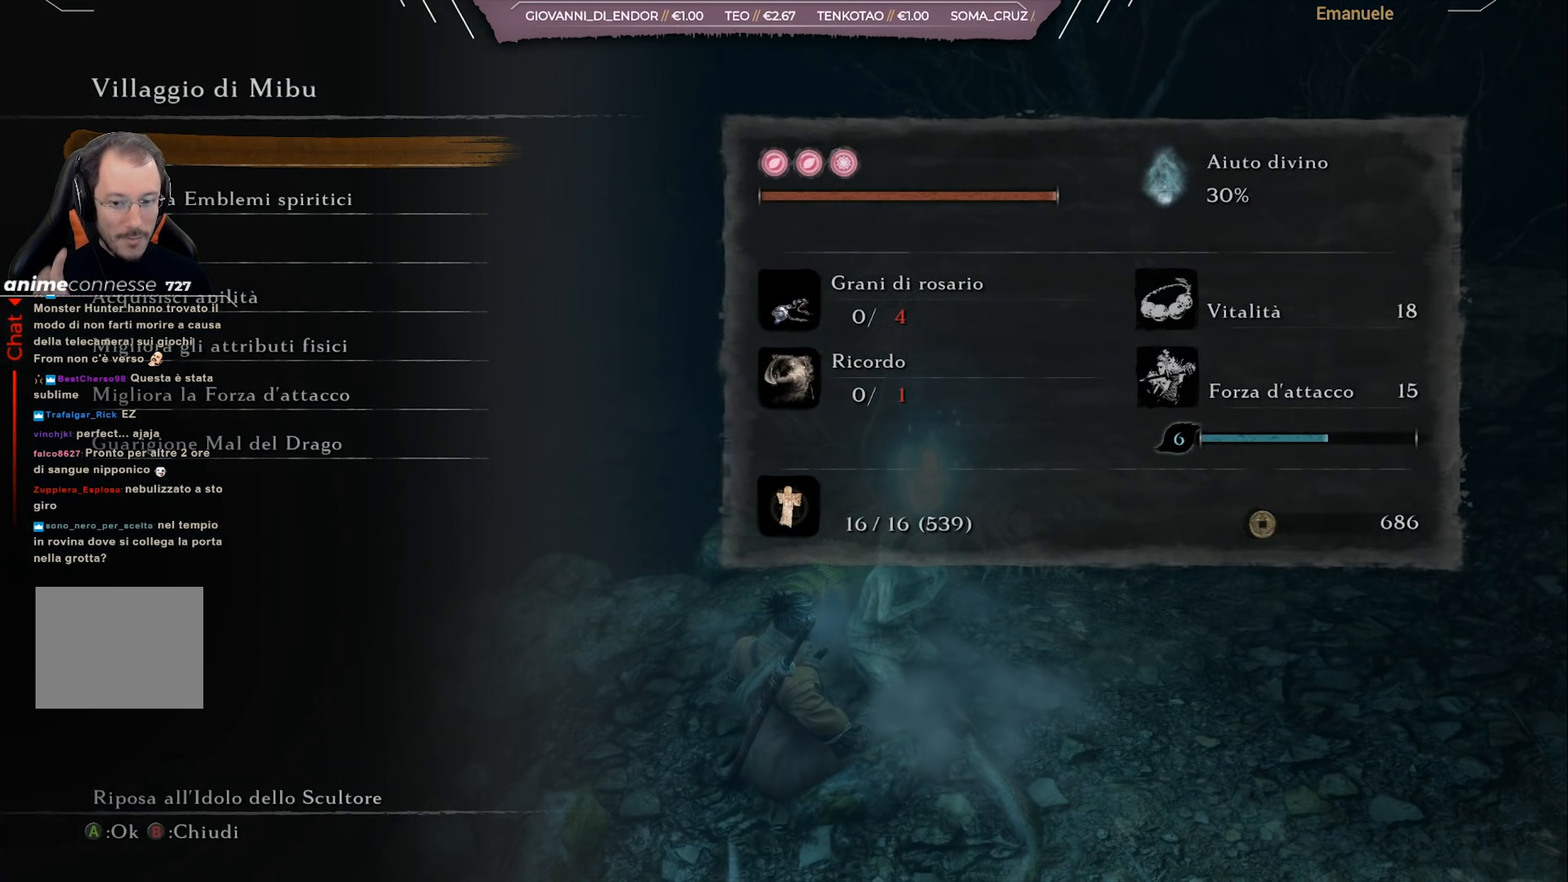
{"buttons": [], "left_stick": "center", "right_stick": "up-right", "events": [[484, "right_stick", "up-right"]]}
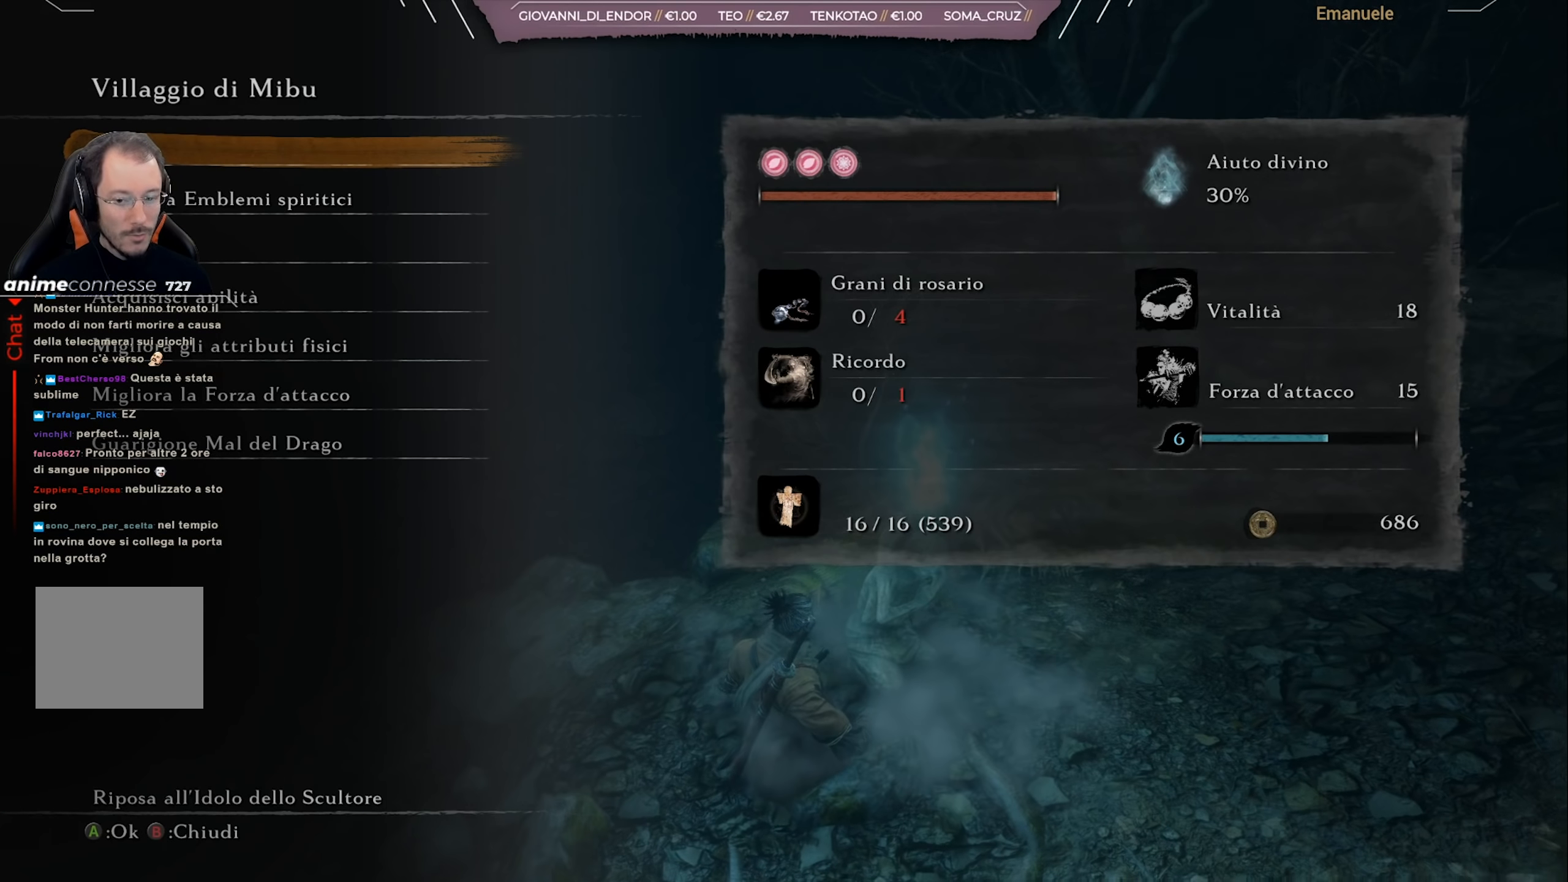
{"buttons": [], "left_stick": "center", "right_stick": "center", "events": [[183, "right_stick", "center"]]}